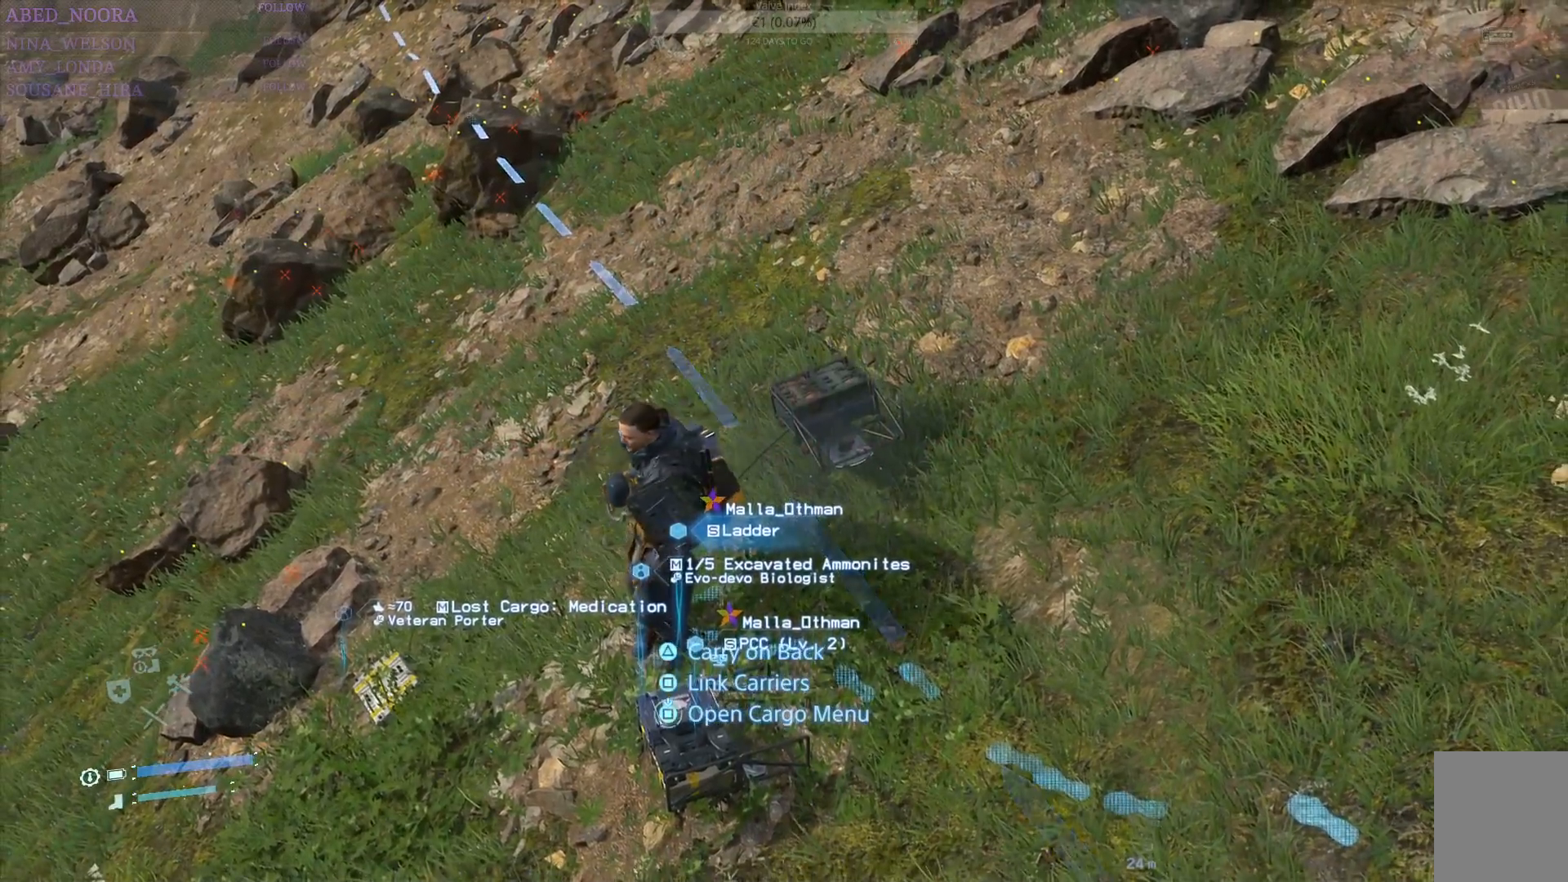
Gameplay with a controller (PlayStation layout); each line is a JSON object with the inputs held at the frame after it. "events" lists button and stick changes between this image and that frame as [ms after this image, input, new state], when the widget could be followed in between. Not read: TOUCHPAD.
{"buttons": [], "left_stick": "center", "right_stick": "center", "events": [[17, "SQUARE", "down"], [100, "SQUARE", "up"]]}
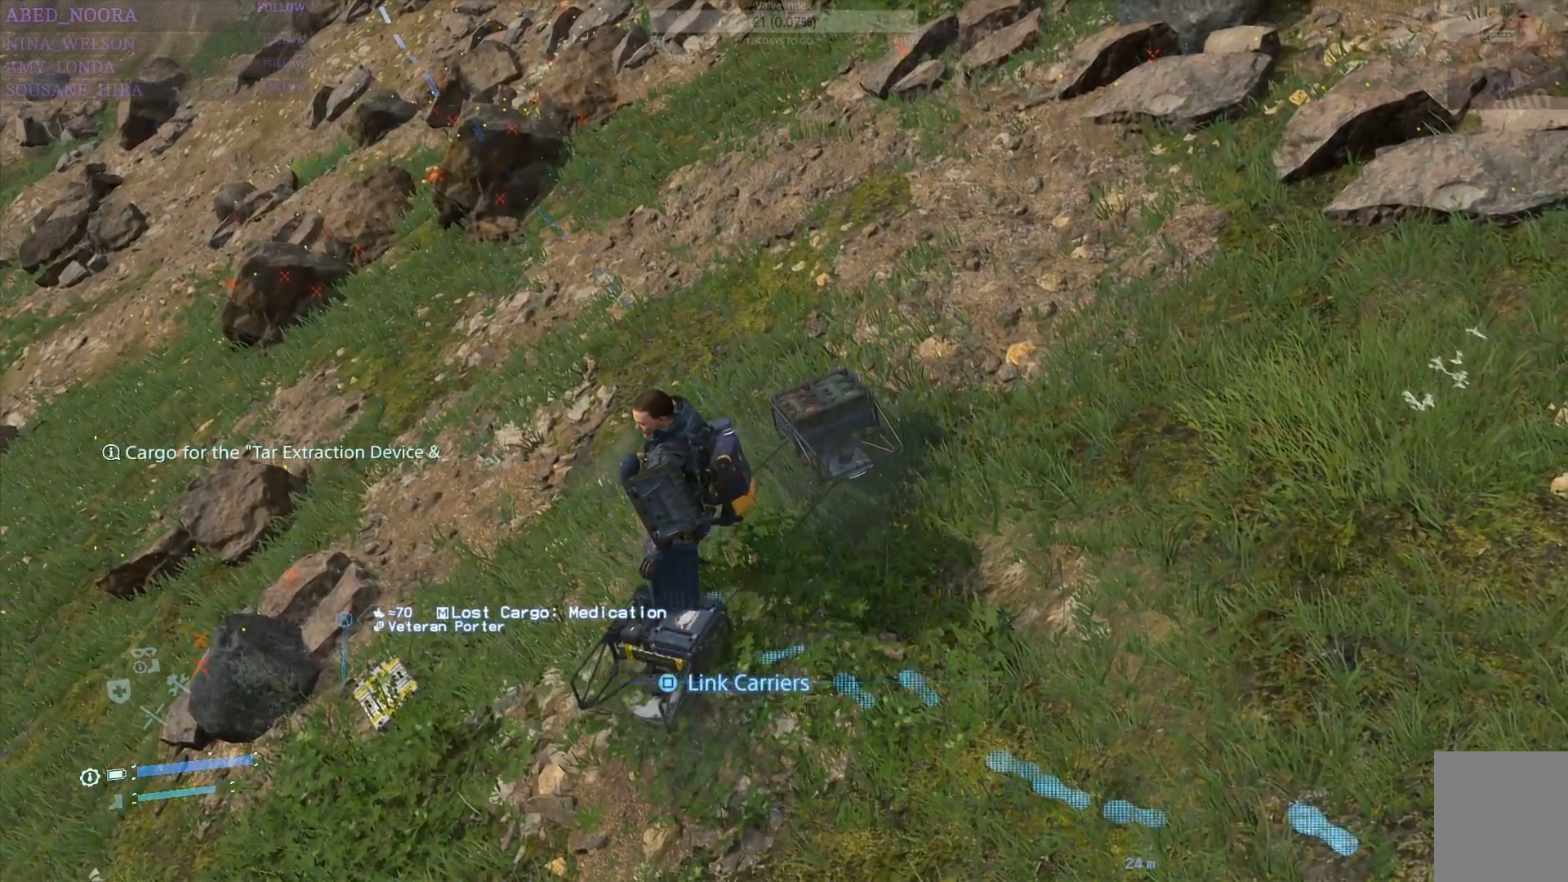
{"buttons": [], "left_stick": "center", "right_stick": "center", "events": []}
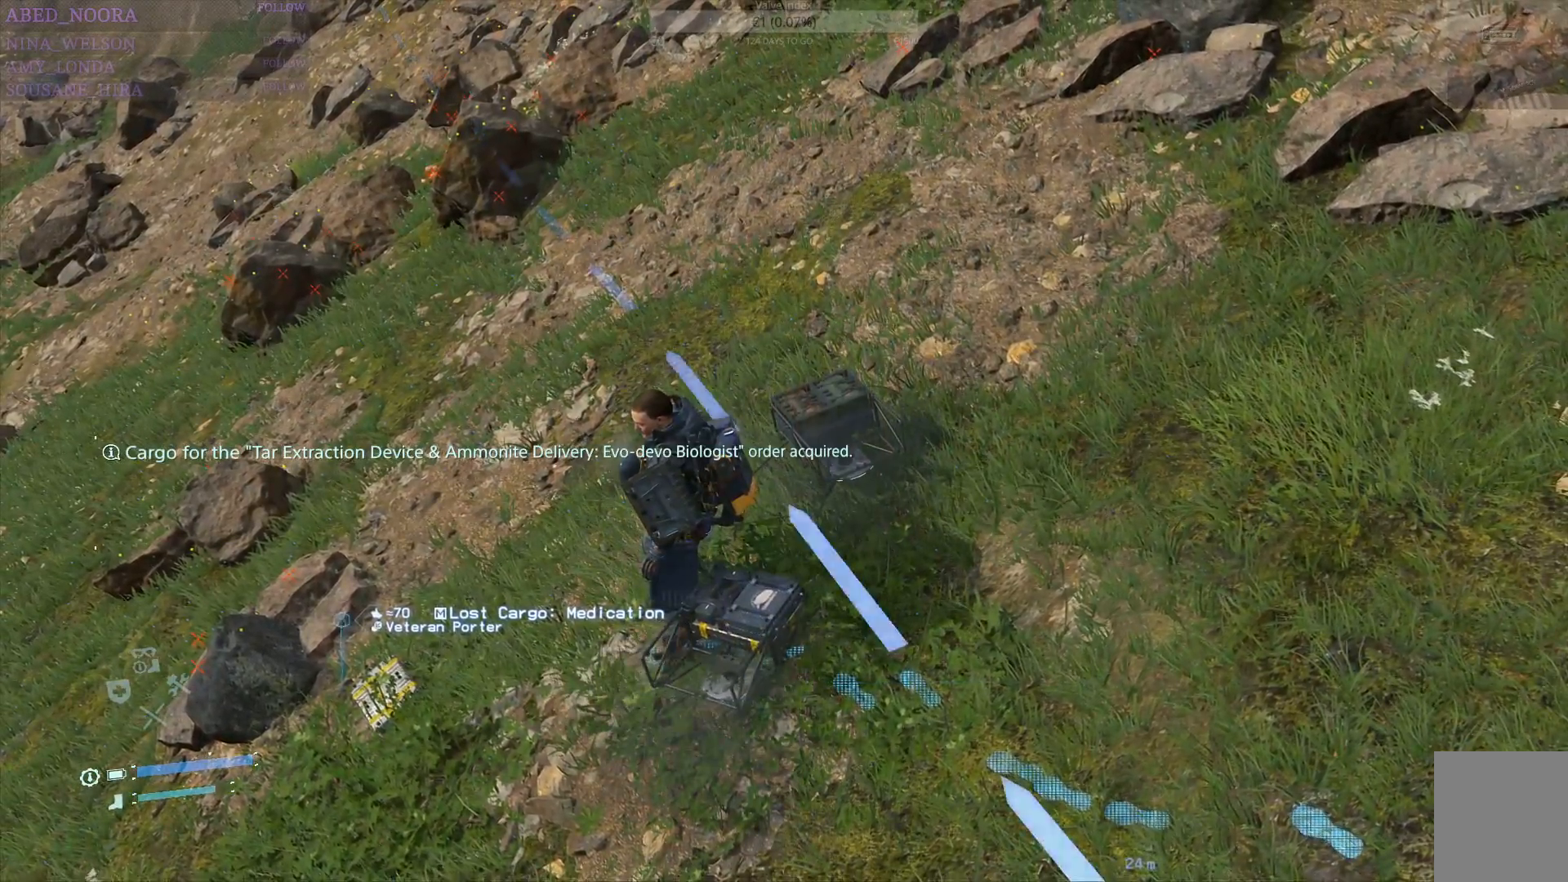
{"buttons": [], "left_stick": "left", "right_stick": "center", "events": [[167, "right_stick", "left"], [267, "left_stick", "left"], [467, "right_stick", "center"]]}
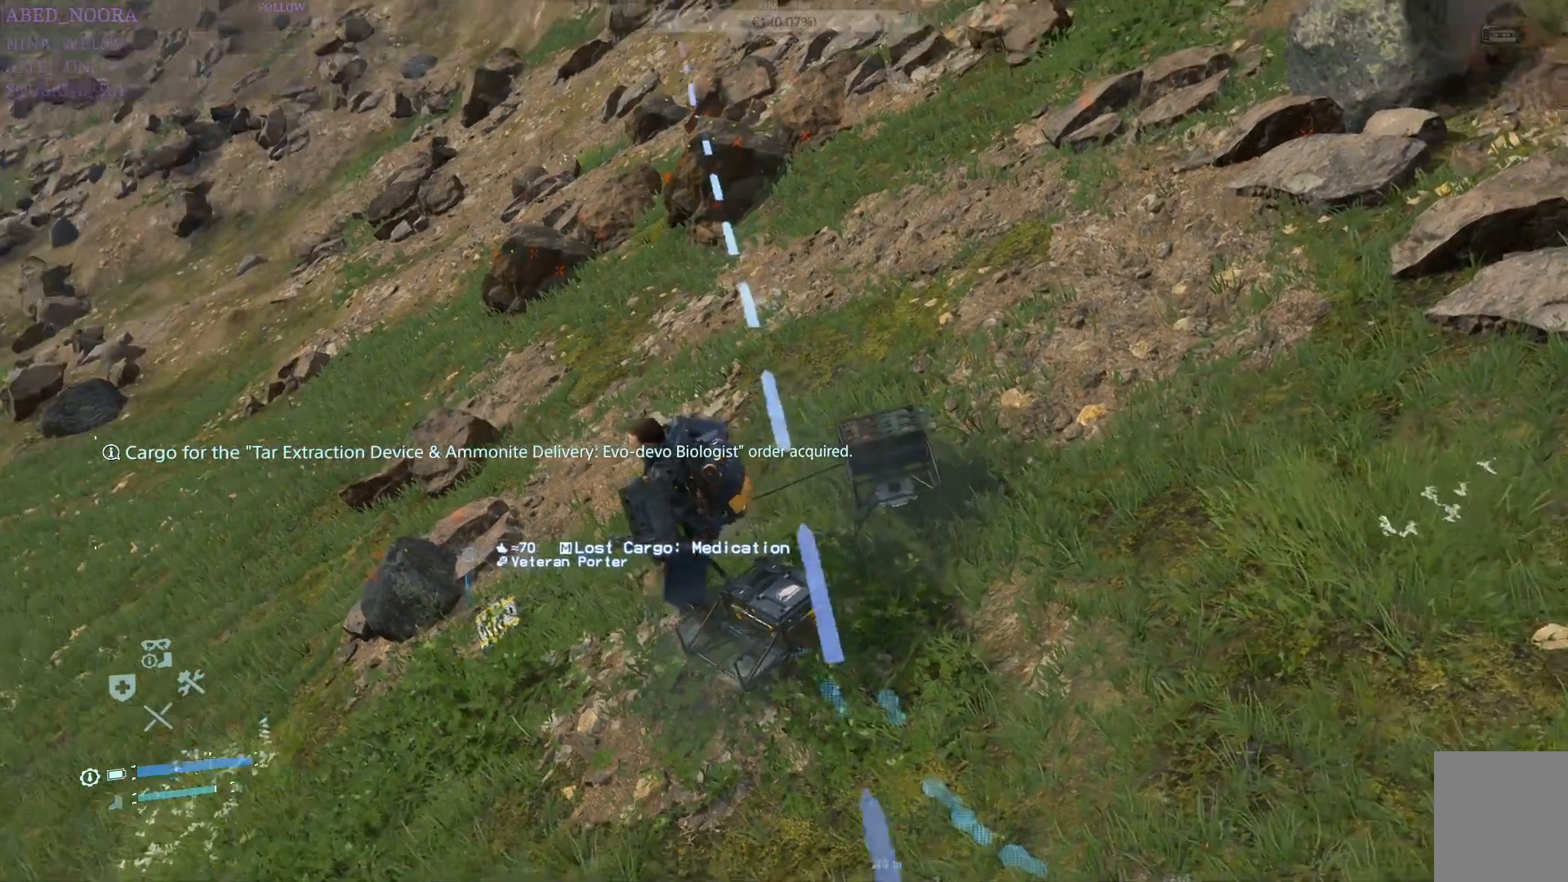
{"buttons": [], "left_stick": "up-left", "right_stick": "center", "events": [[167, "left_stick", "center"], [383, "left_stick", "up-left"]]}
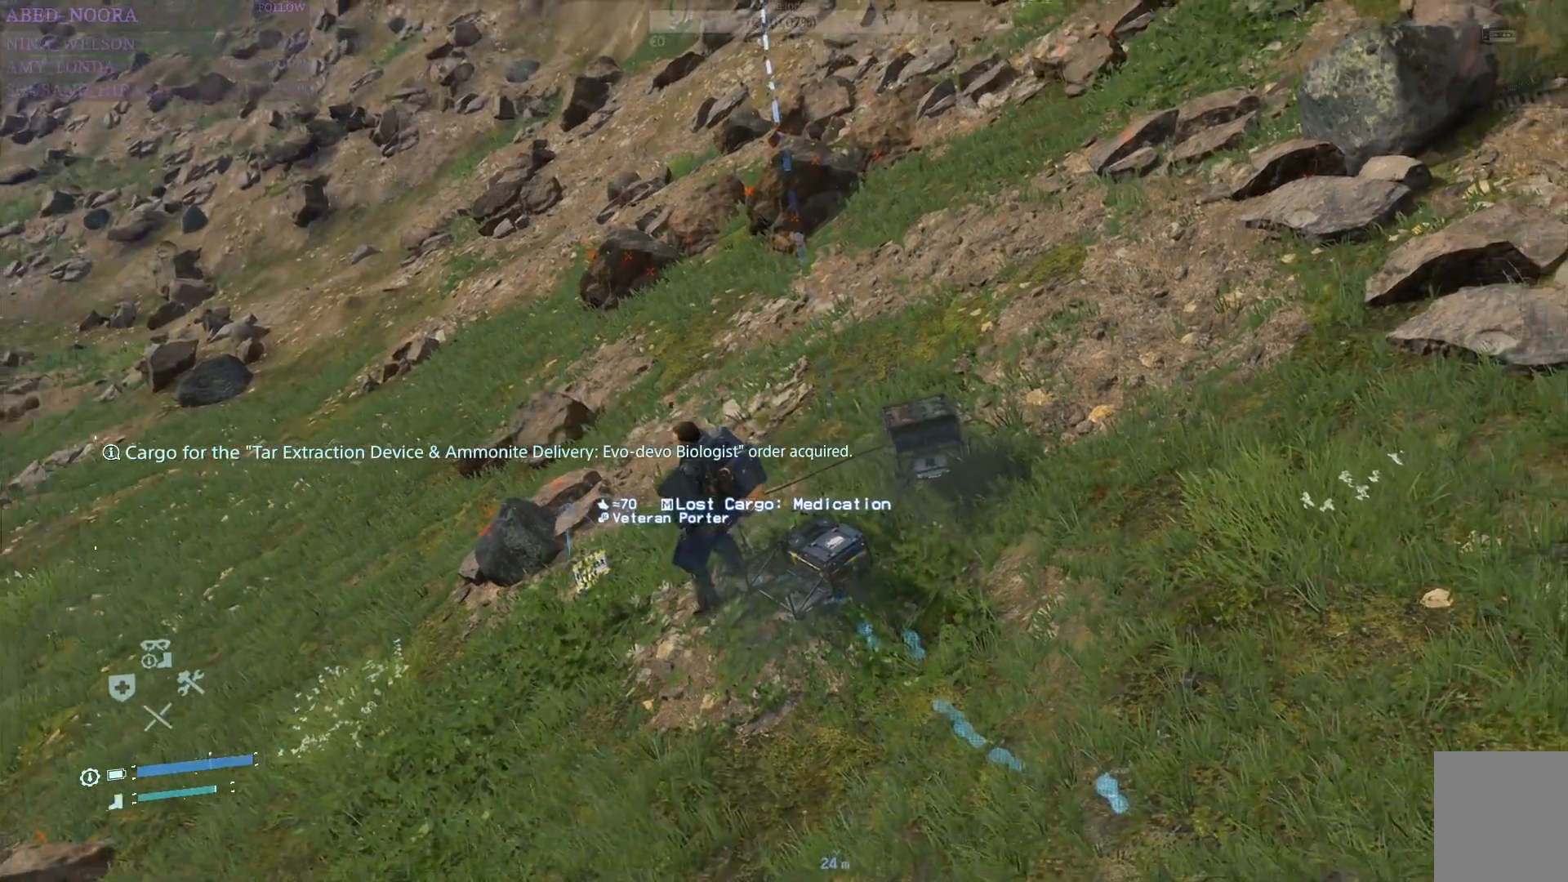
{"buttons": [], "left_stick": "center", "right_stick": "center", "events": [[283, "left_stick", "center"]]}
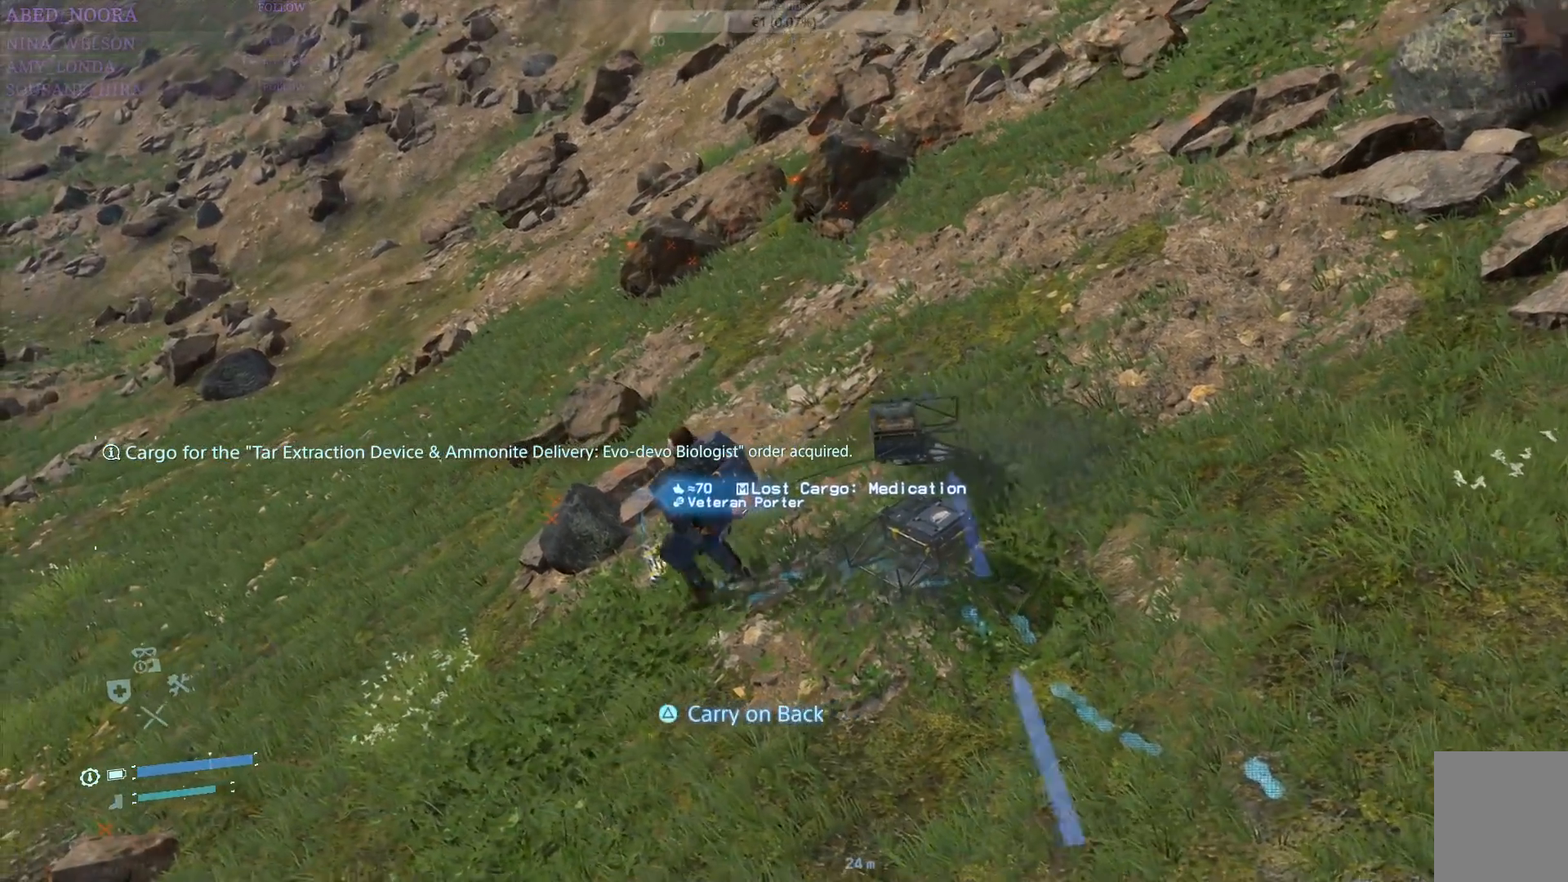
{"buttons": [], "left_stick": "center", "right_stick": "right", "events": [[250, "right_stick", "right"]]}
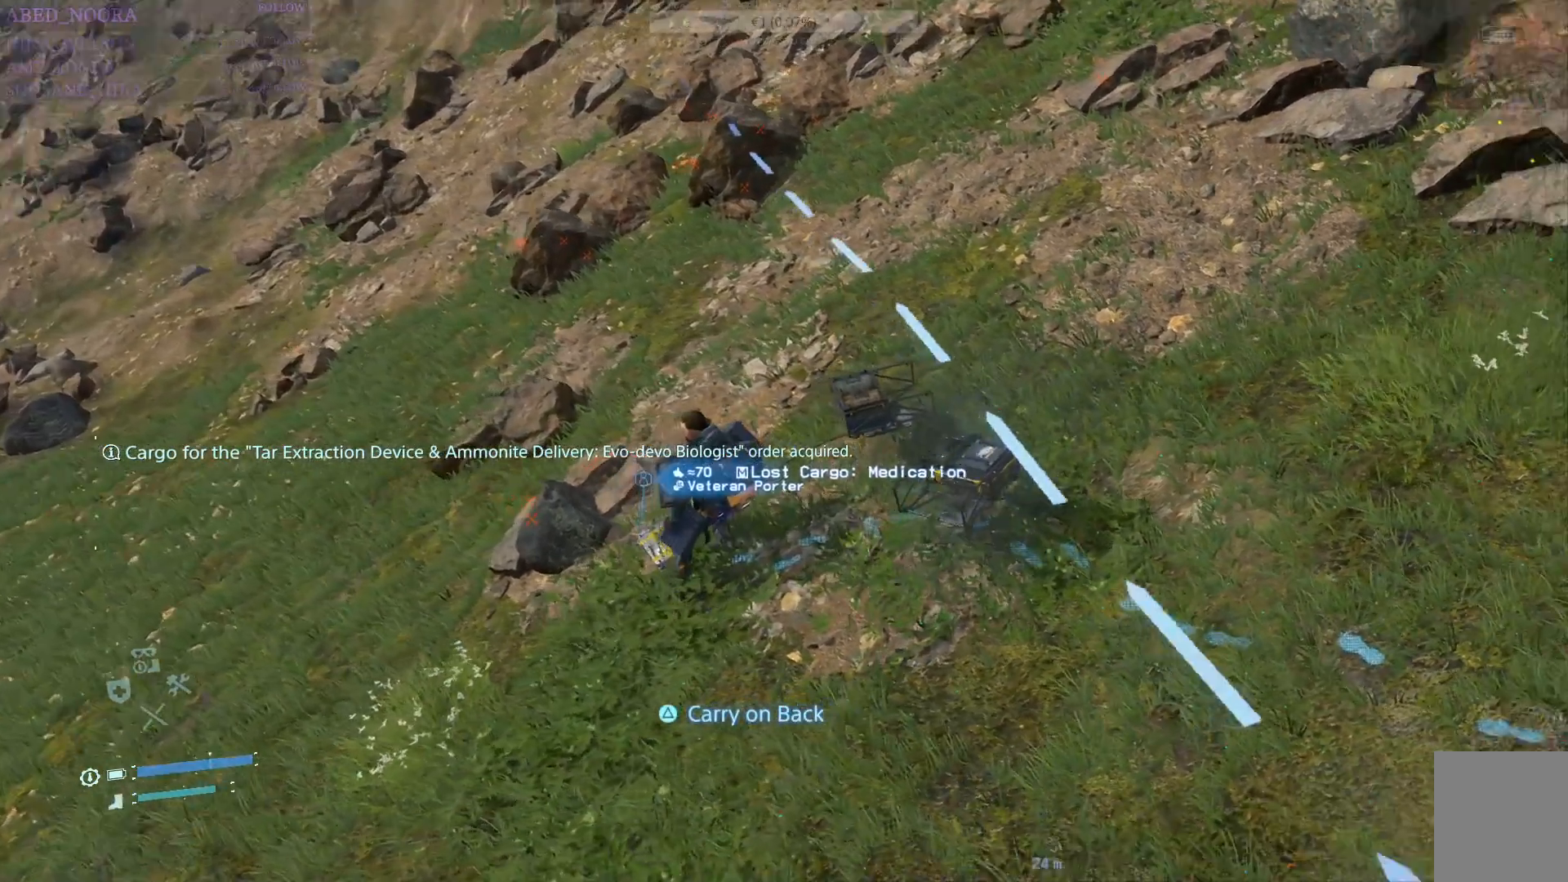
{"buttons": [], "left_stick": "center", "right_stick": "center", "events": [[17, "right_stick", "center"]]}
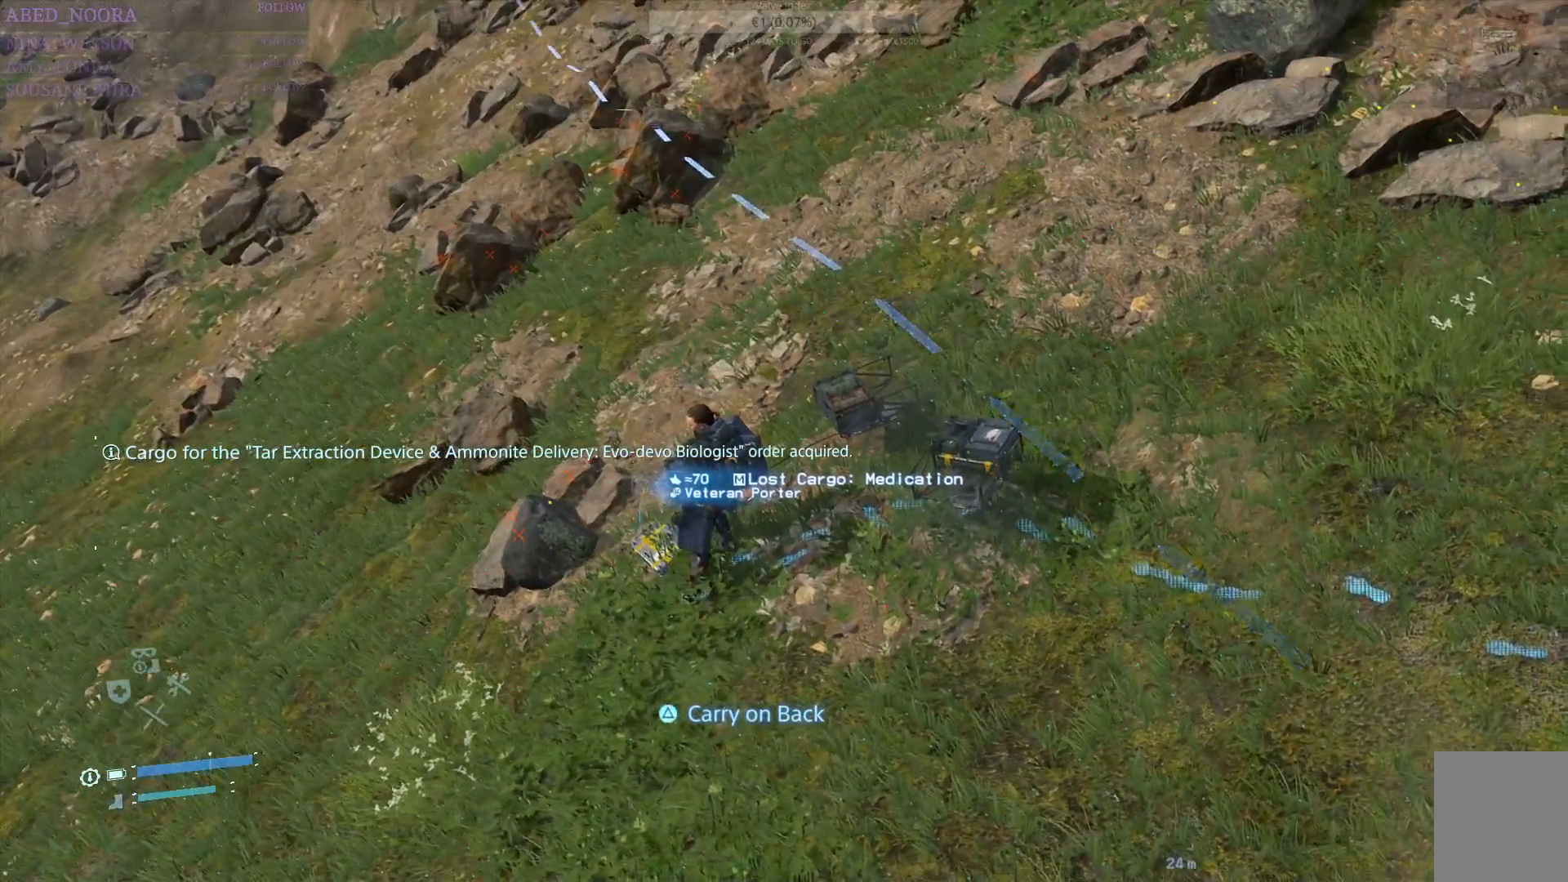
{"buttons": ["TRIANGLE"], "left_stick": "center", "right_stick": "center", "events": [[450, "TRIANGLE", "down"]]}
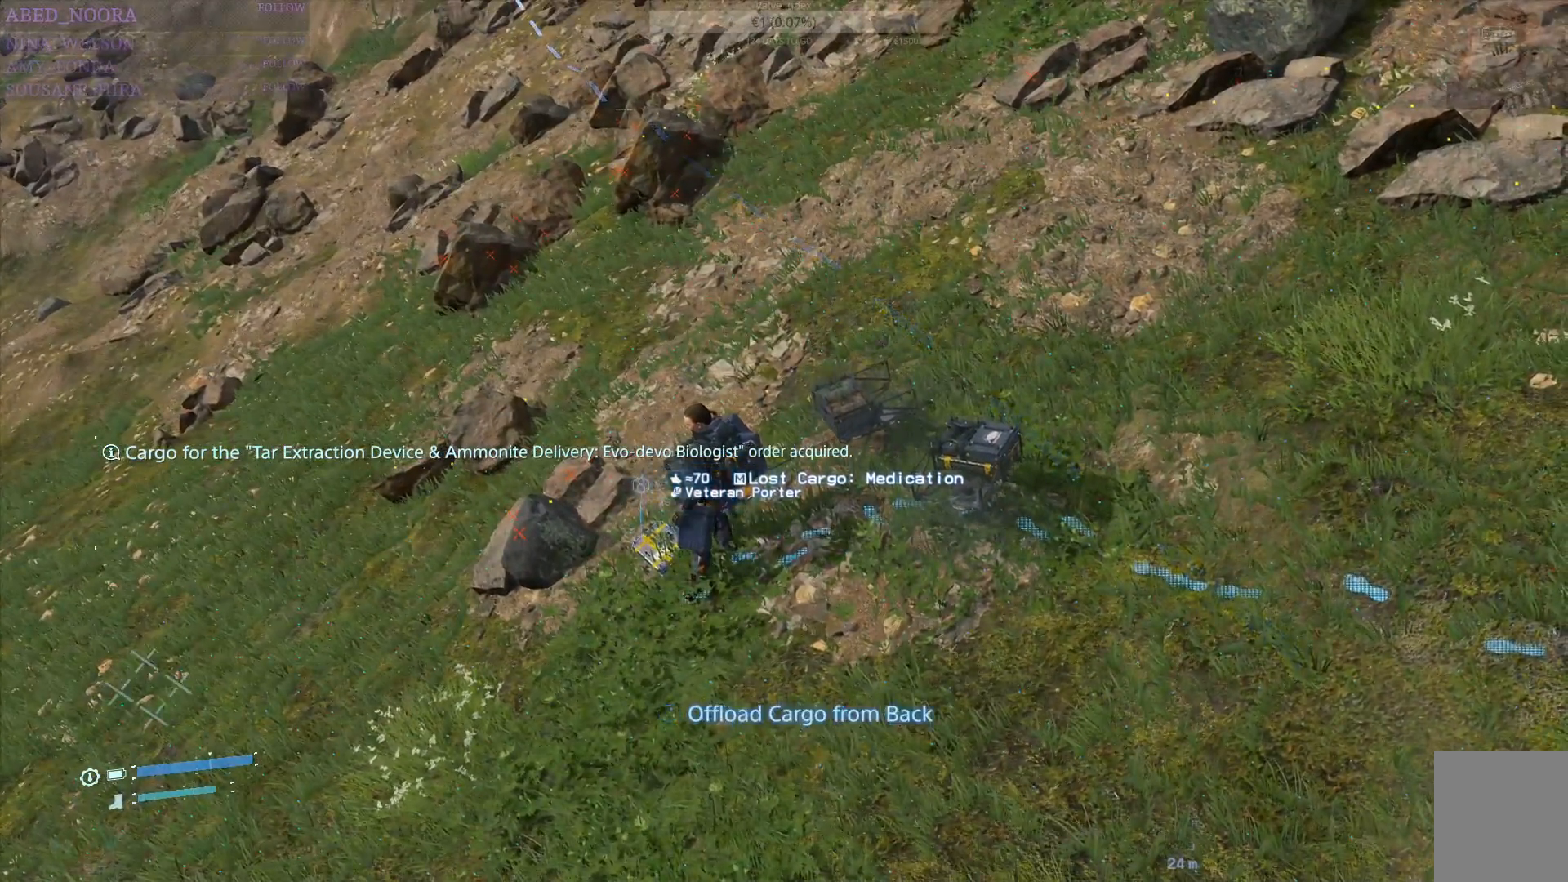
{"buttons": [], "left_stick": "center", "right_stick": "up-right", "events": [[33, "TRIANGLE", "up"], [350, "right_stick", "up-right"]]}
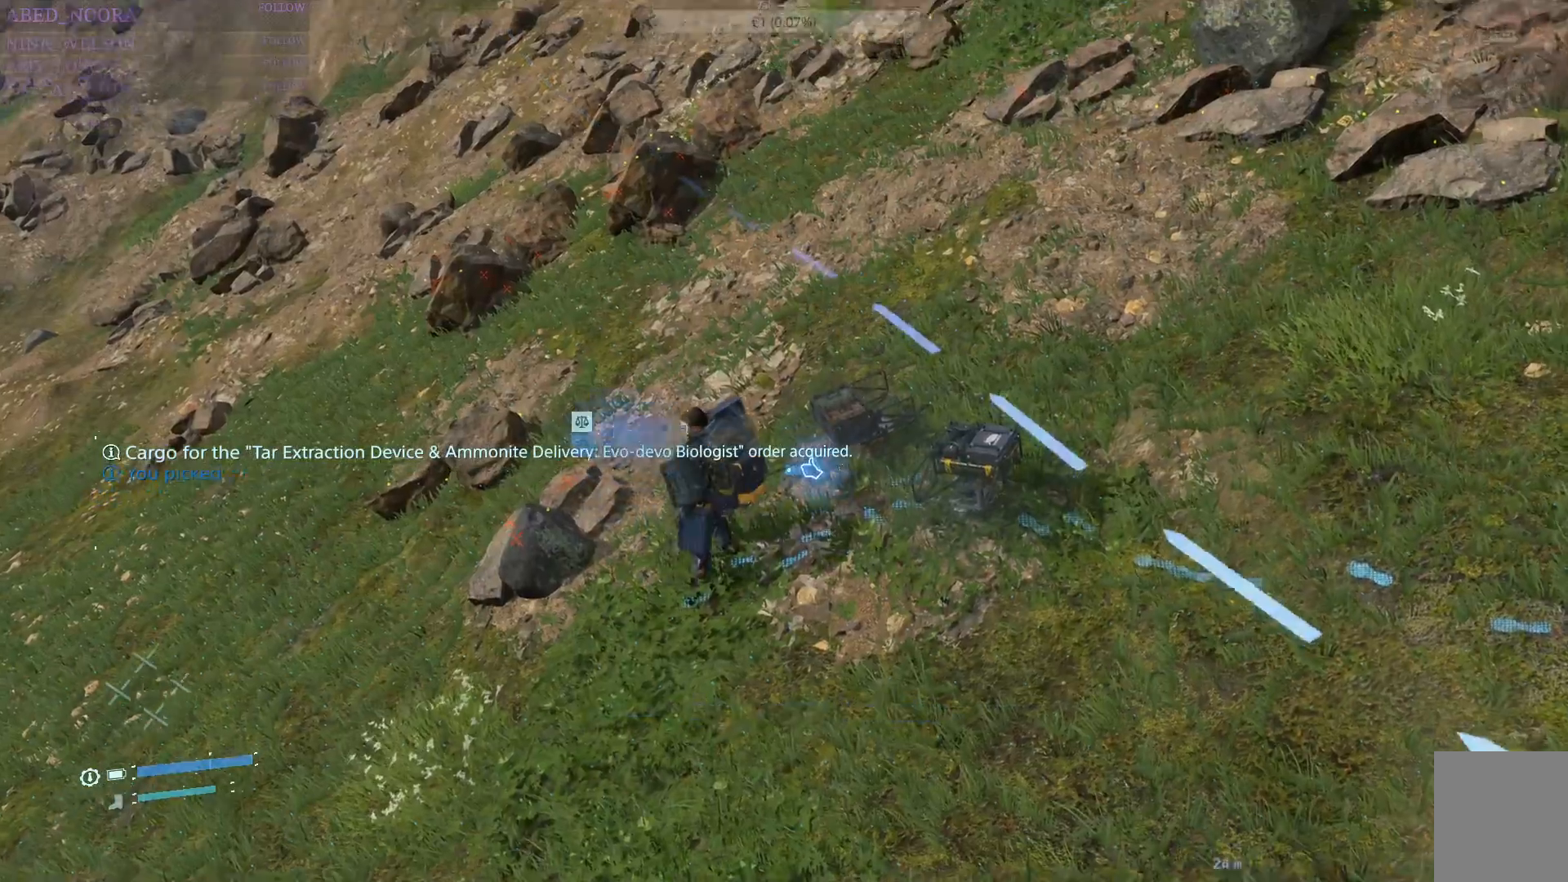
{"buttons": [], "left_stick": "up", "right_stick": "center", "events": [[50, "right_stick", "center"], [417, "left_stick", "up"]]}
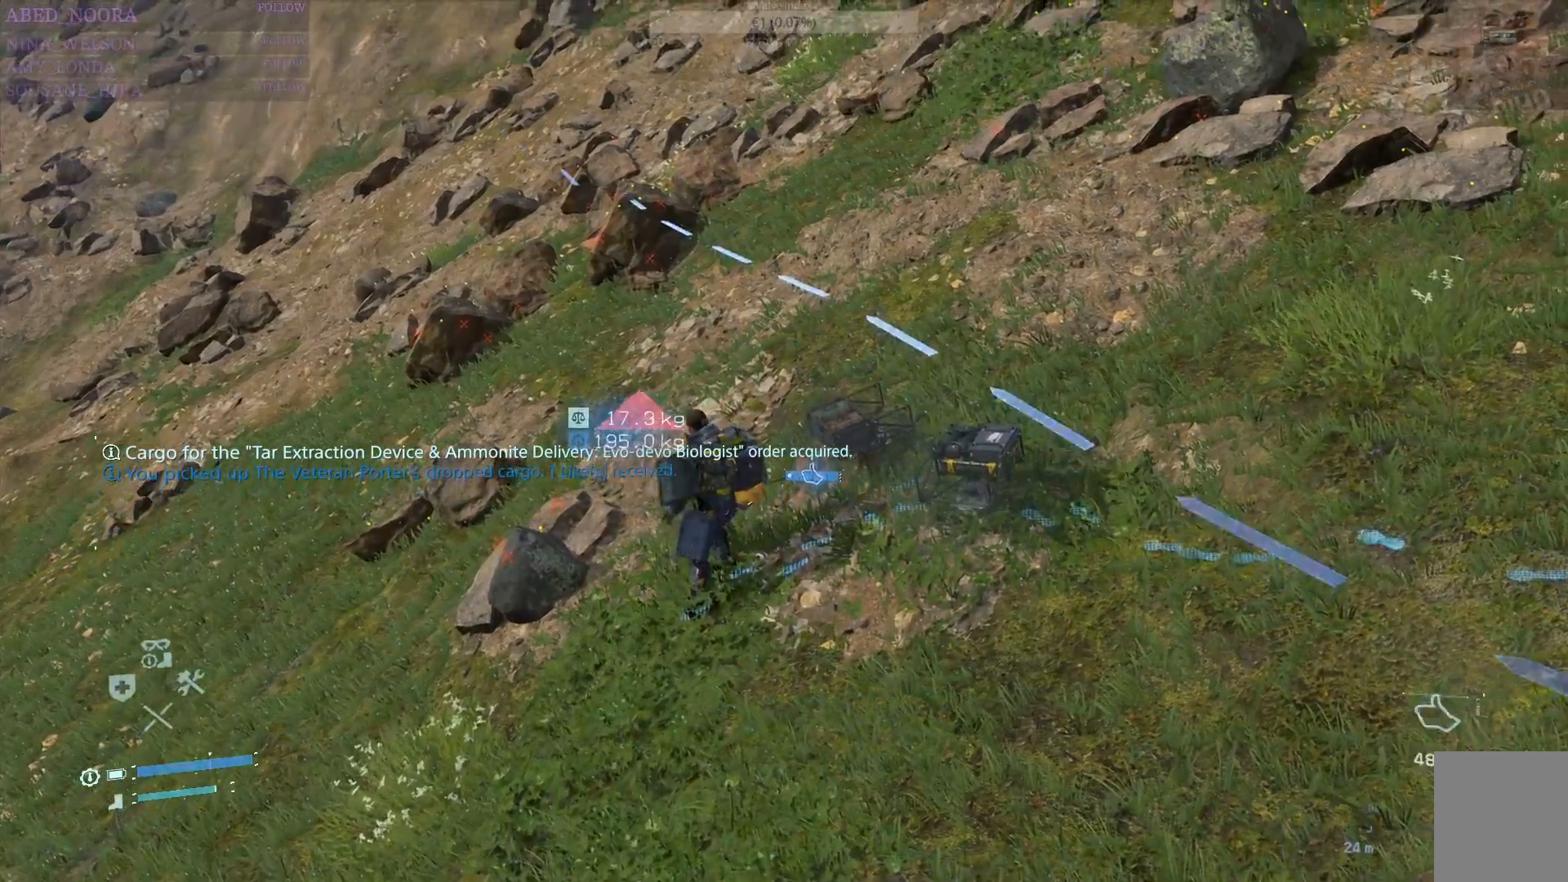
{"buttons": [], "left_stick": "up", "right_stick": "center", "events": [[217, "right_stick", "up-right"], [500, "right_stick", "center"]]}
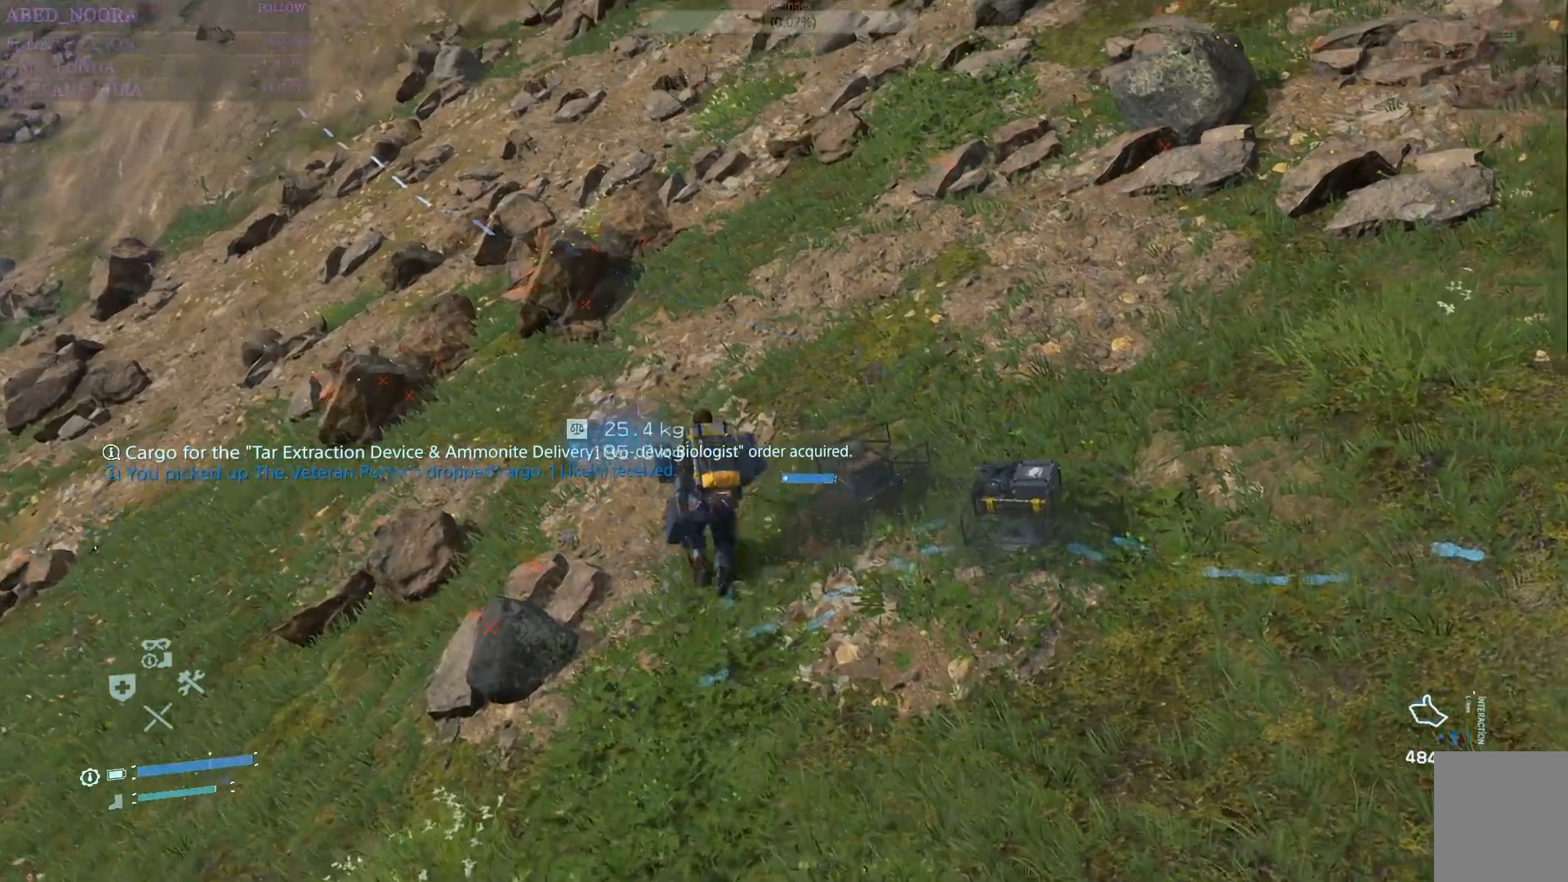
{"buttons": [], "left_stick": "up", "right_stick": "up", "events": [[150, "R1", "down"], [267, "R1", "up"], [400, "right_stick", "up"]]}
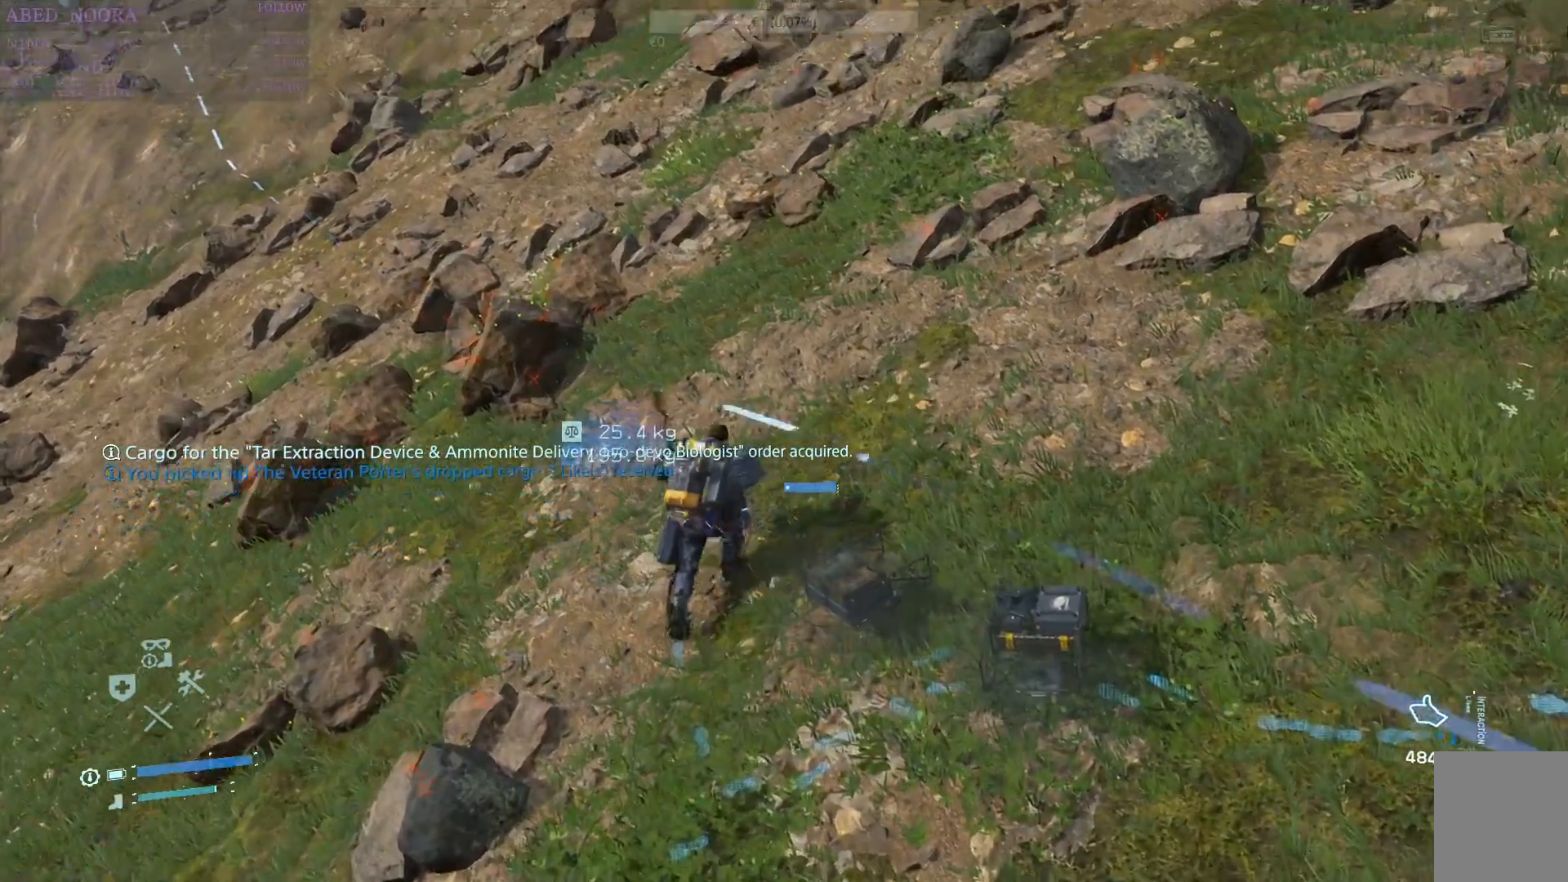
{"buttons": [], "left_stick": "up", "right_stick": "up", "events": [[117, "right_stick", "center"], [350, "right_stick", "up"]]}
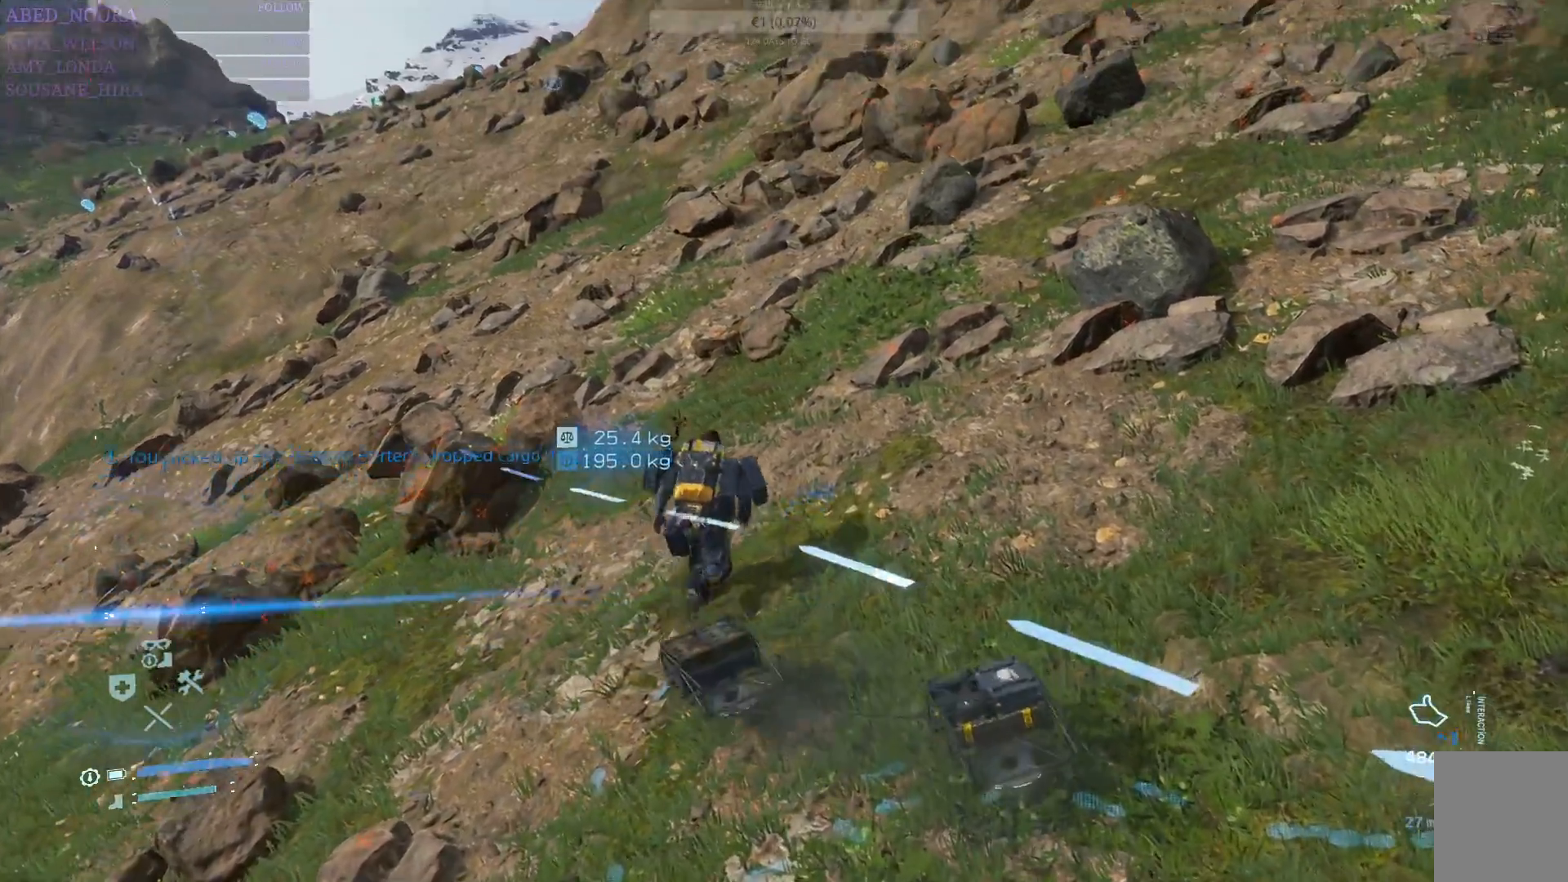
{"buttons": [], "left_stick": "up", "right_stick": "center", "events": [[83, "right_stick", "center"]]}
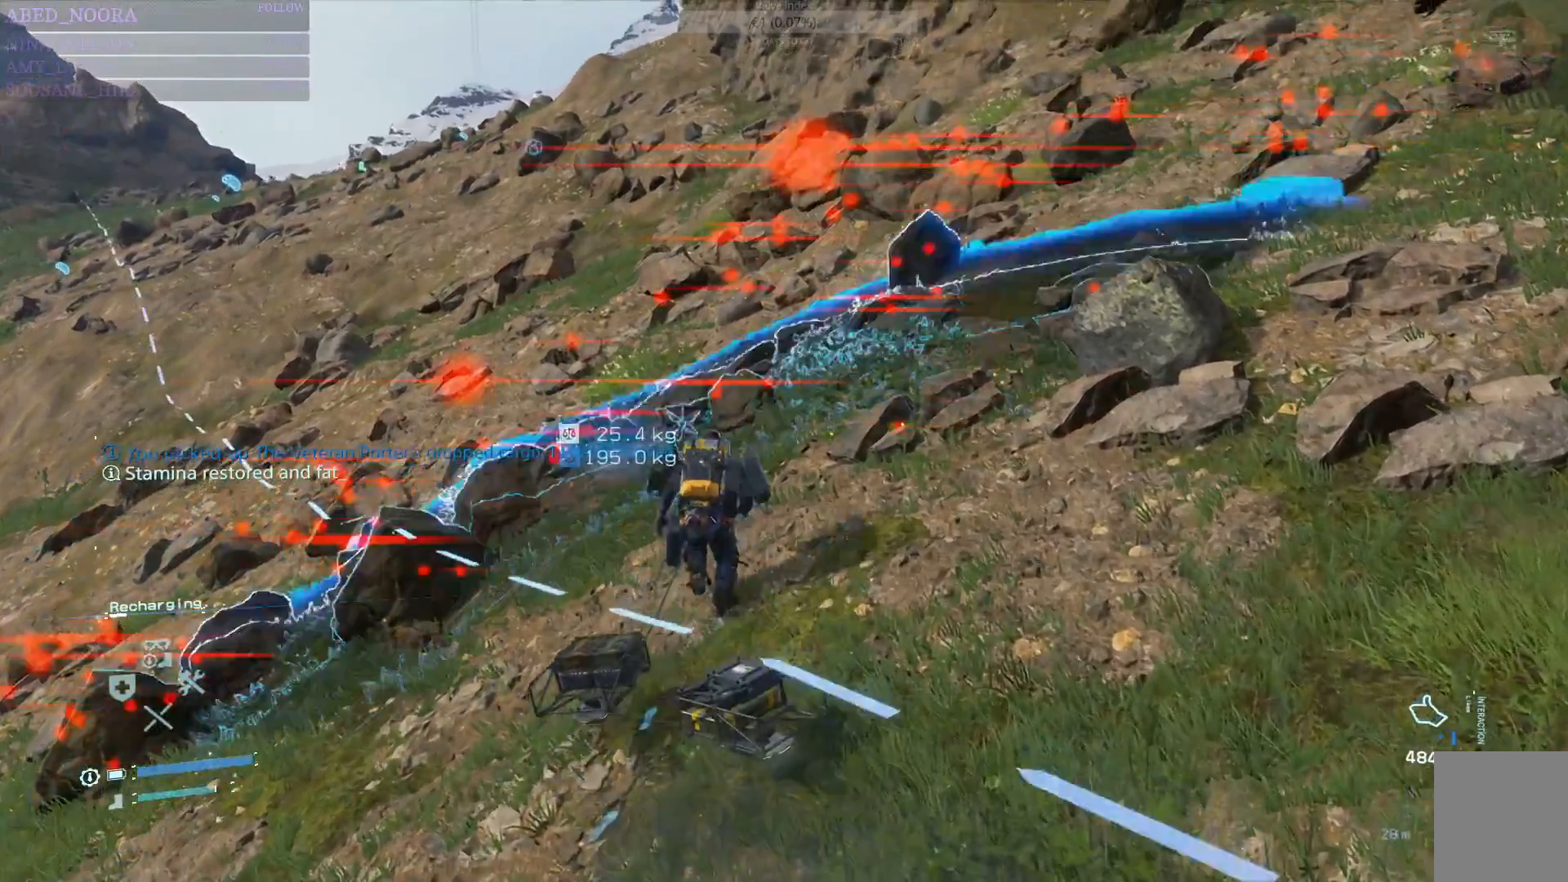
{"buttons": [], "left_stick": "up", "right_stick": "center", "events": []}
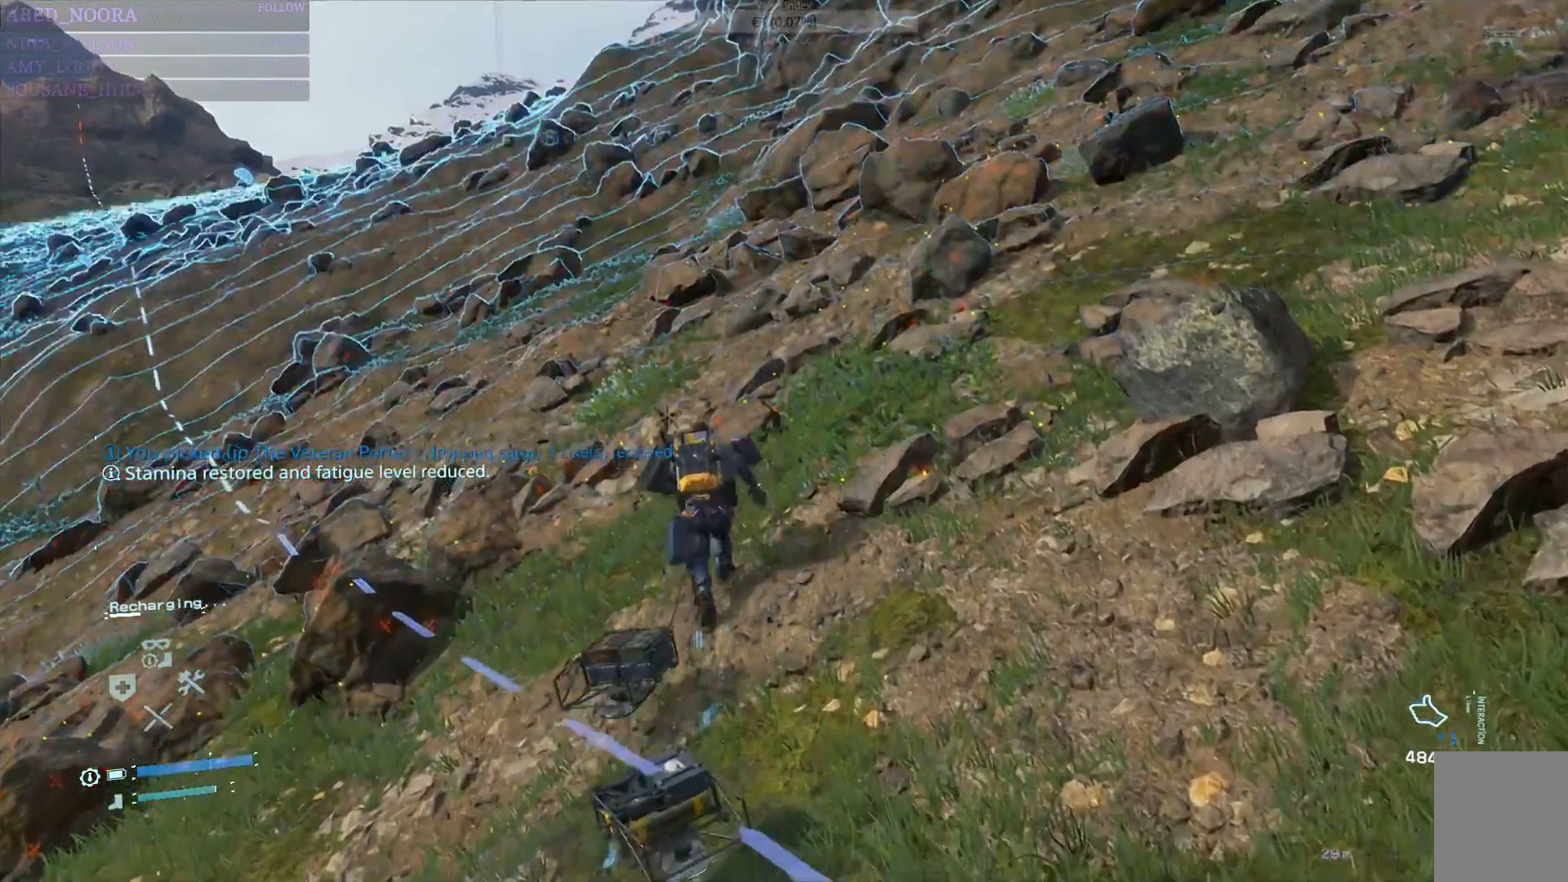
{"buttons": [], "left_stick": "up", "right_stick": "center", "events": []}
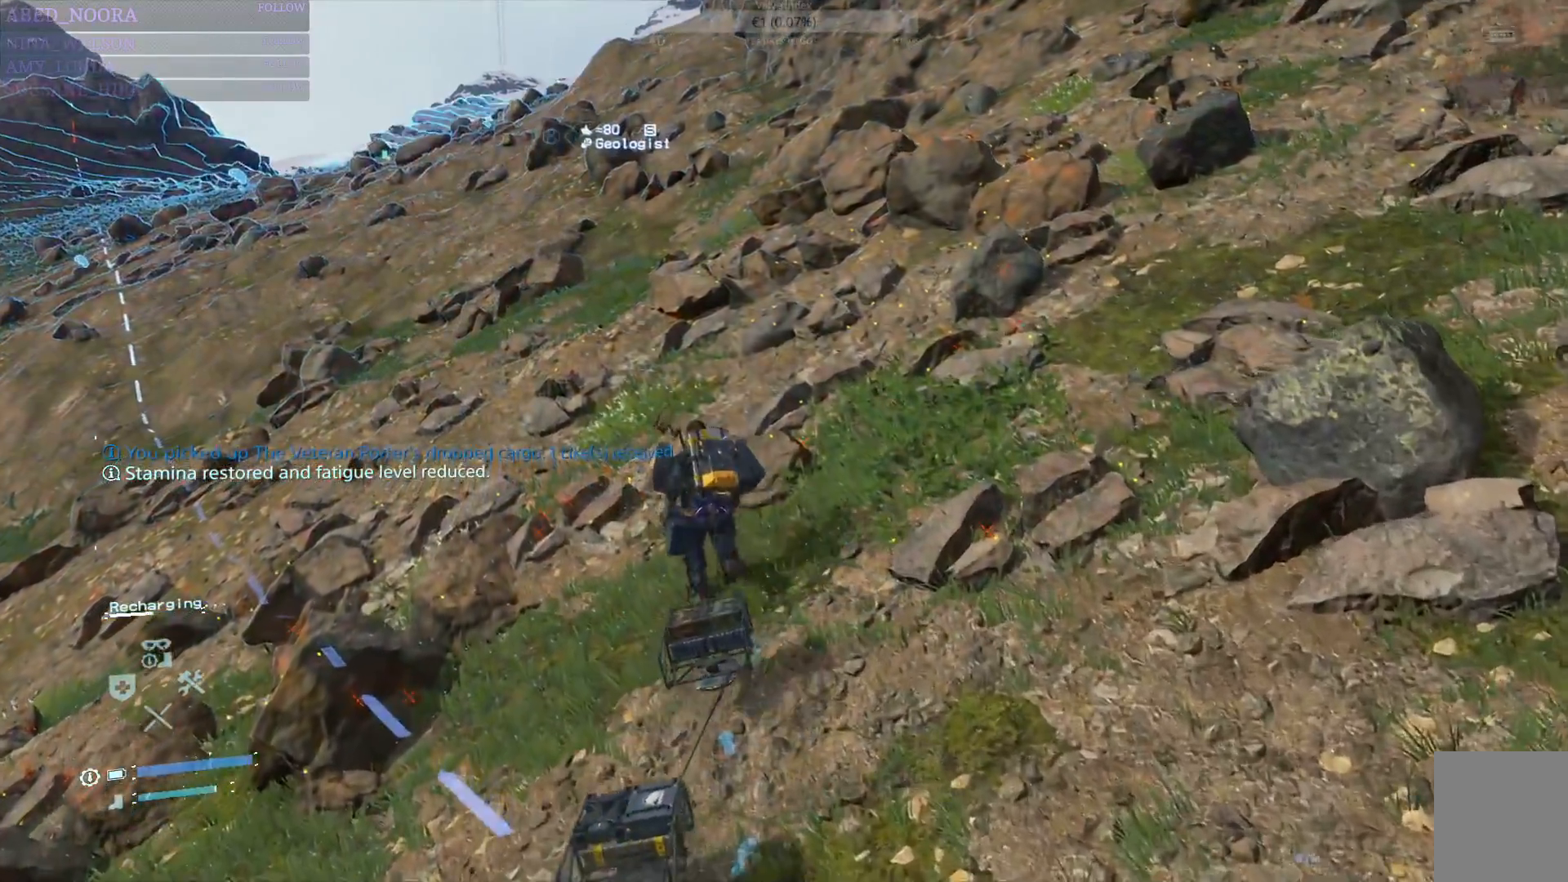
{"buttons": [], "left_stick": "up", "right_stick": "center", "events": []}
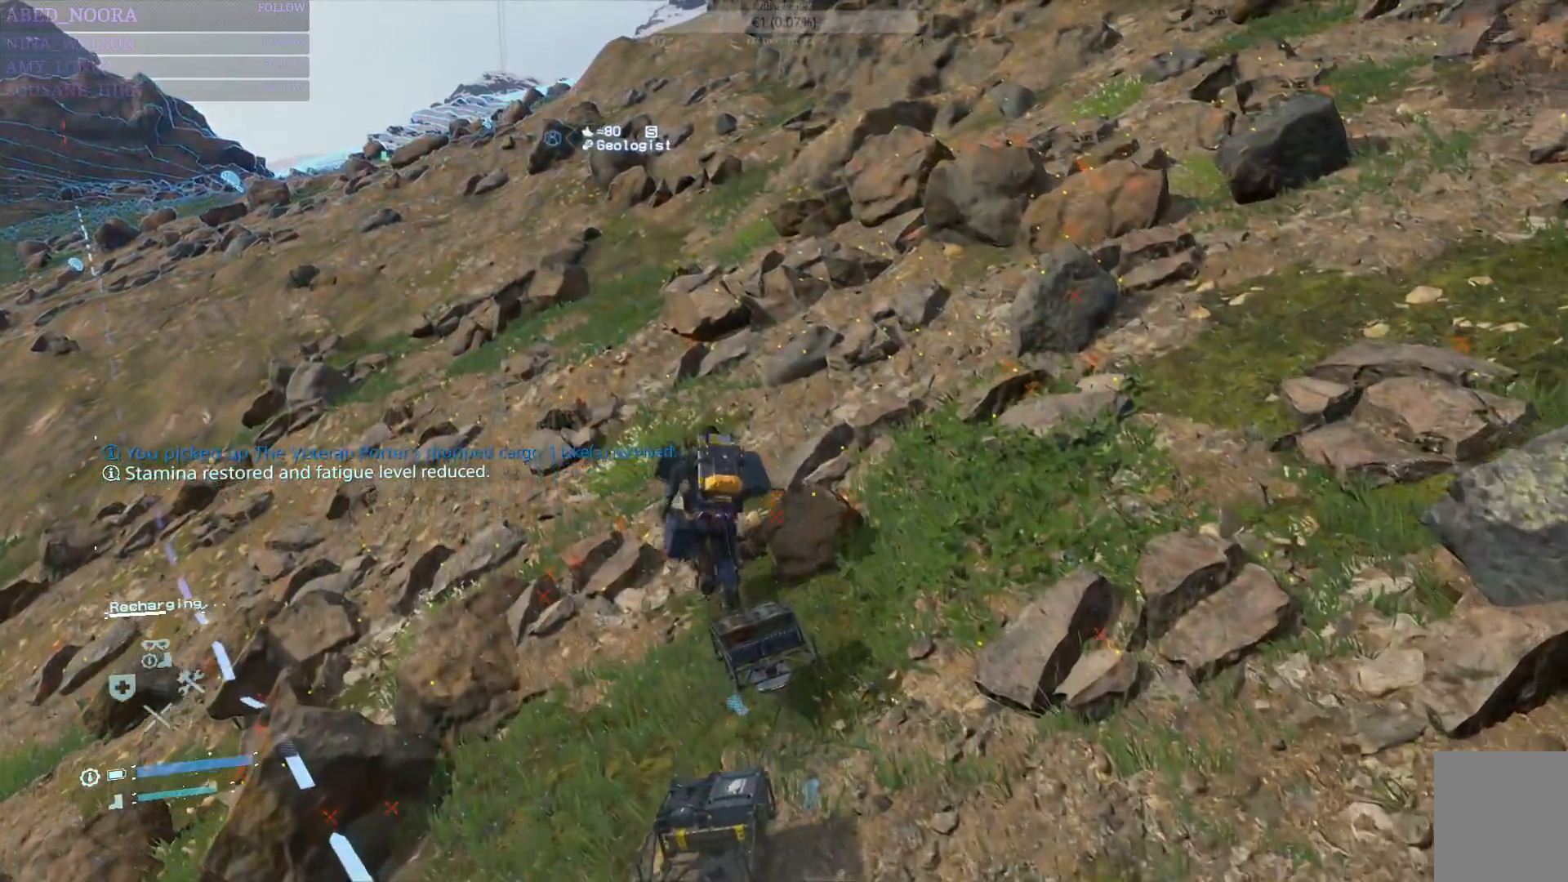
{"buttons": [], "left_stick": "up", "right_stick": "left", "events": [[283, "right_stick", "left"]]}
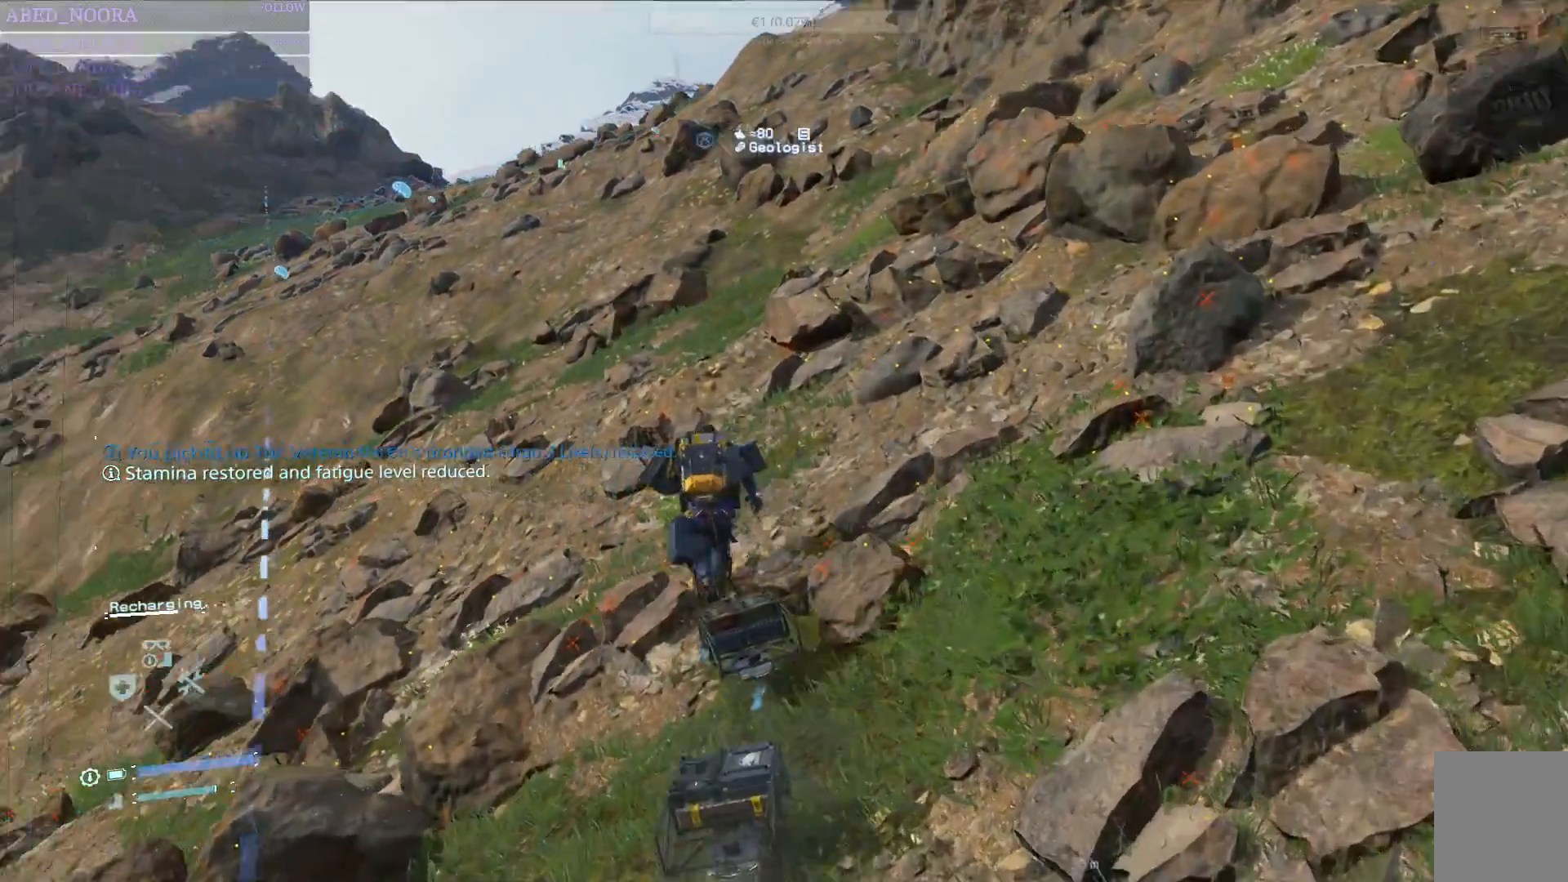
{"buttons": [], "left_stick": "up", "right_stick": "center", "events": [[17, "right_stick", "center"], [300, "right_stick", "down-left"], [367, "right_stick", "center"]]}
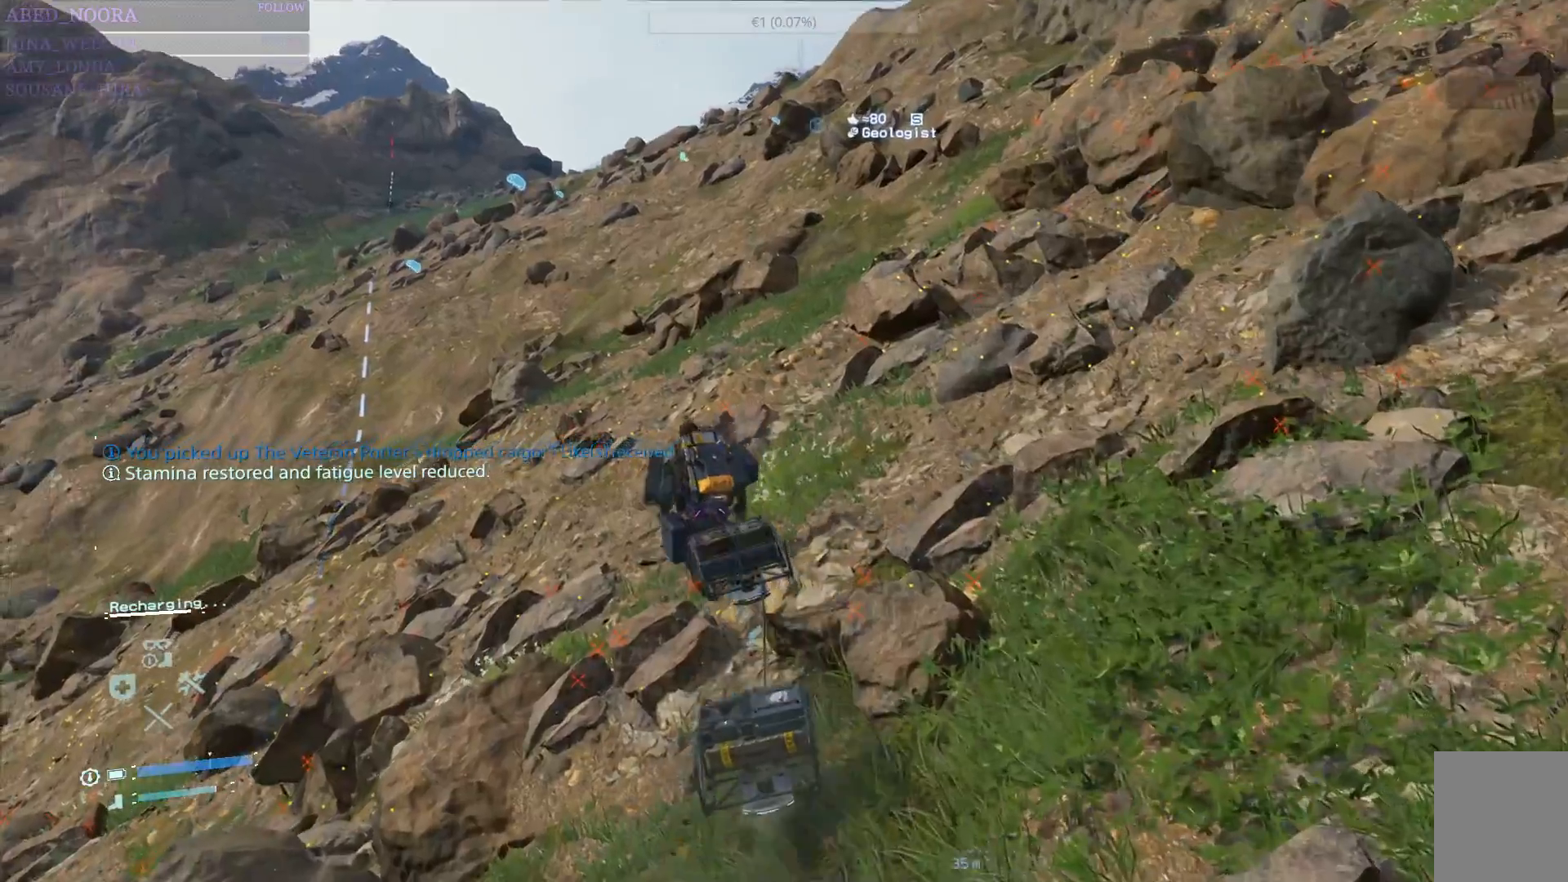
{"buttons": [], "left_stick": "up", "right_stick": "center", "events": []}
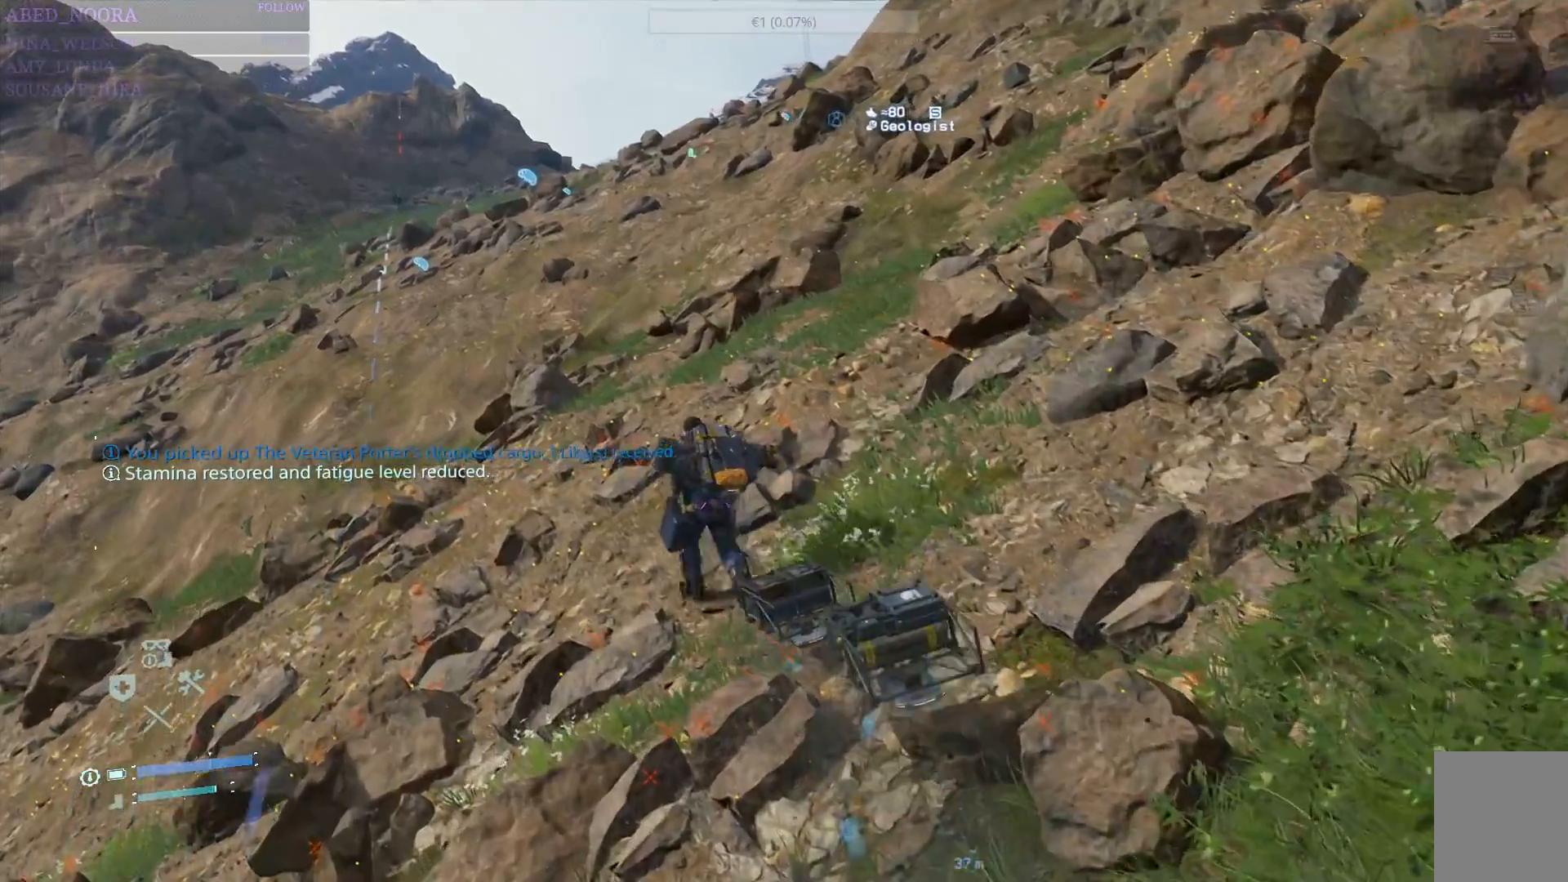
{"buttons": [], "left_stick": "up", "right_stick": "center", "events": [[117, "R1", "down"], [250, "R1", "up"]]}
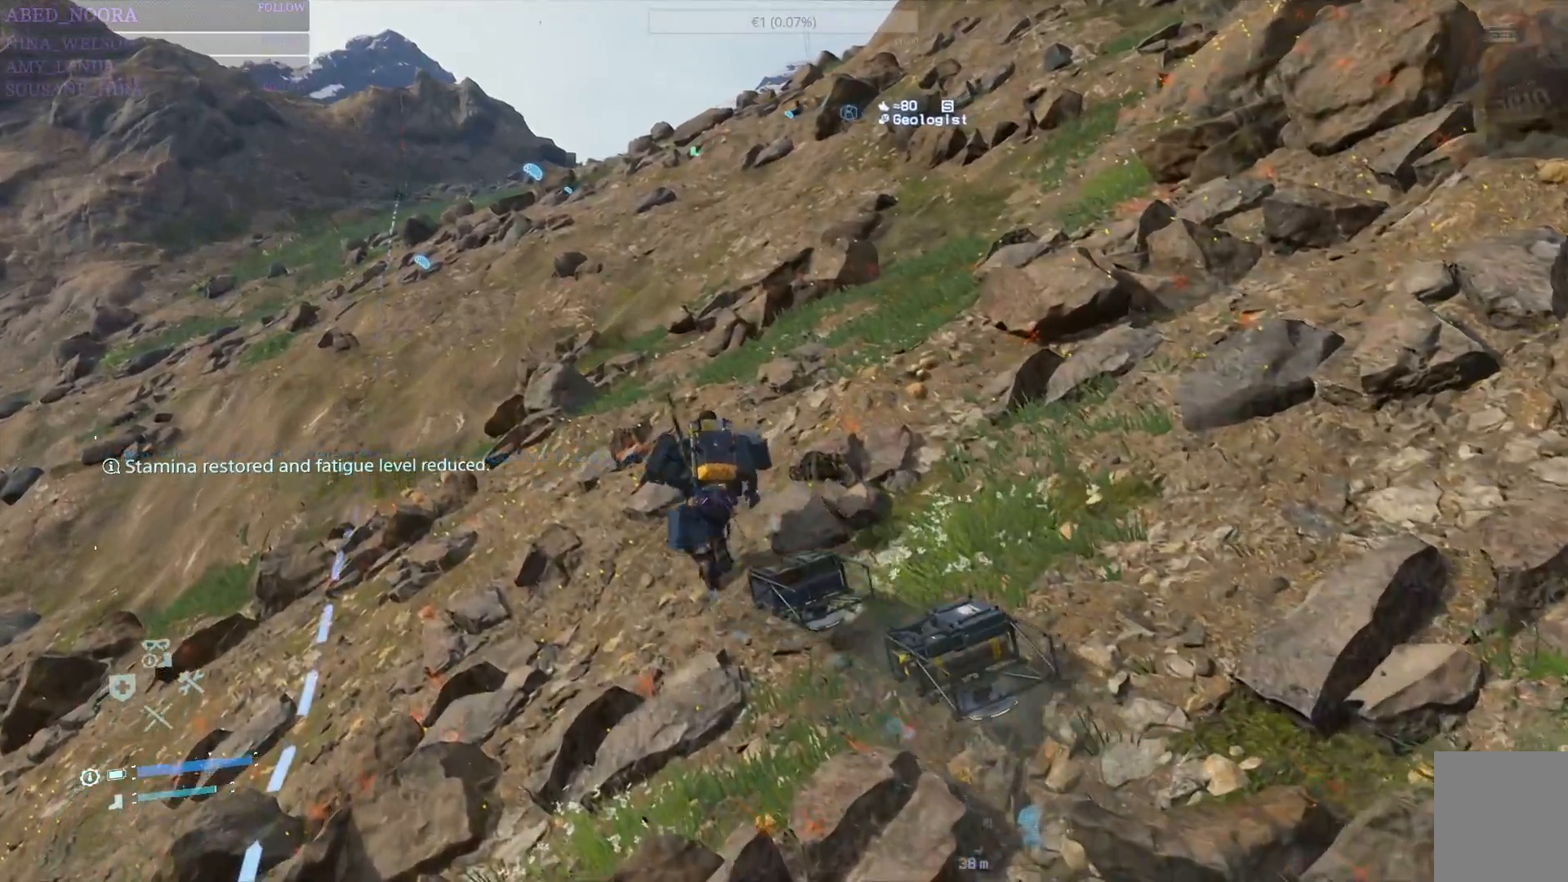
{"buttons": [], "left_stick": "up", "right_stick": "center", "events": []}
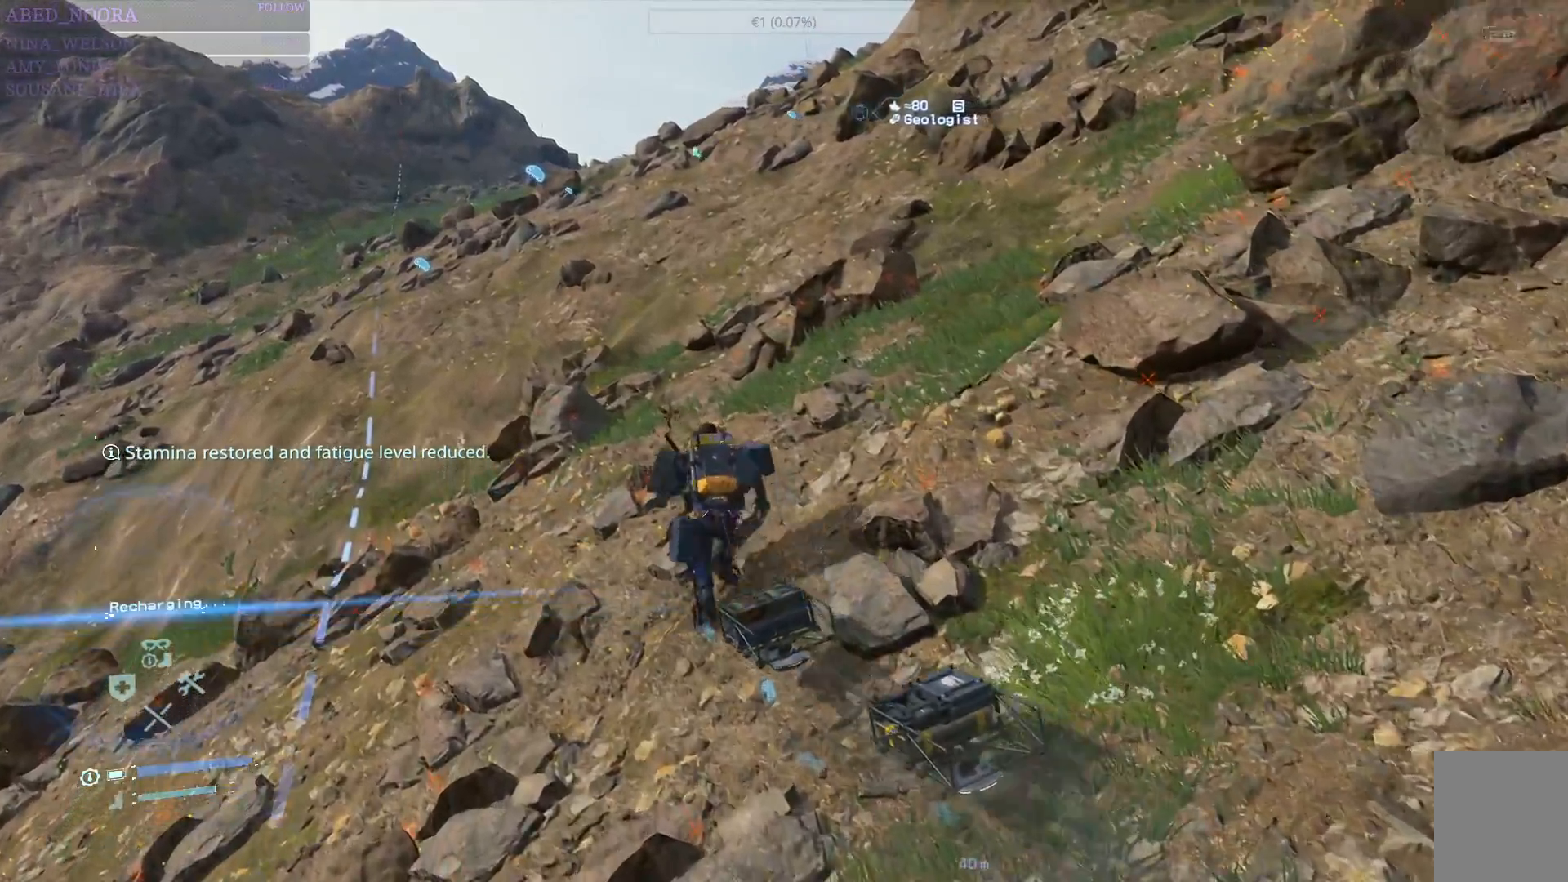
{"buttons": [], "left_stick": "up", "right_stick": "center", "events": []}
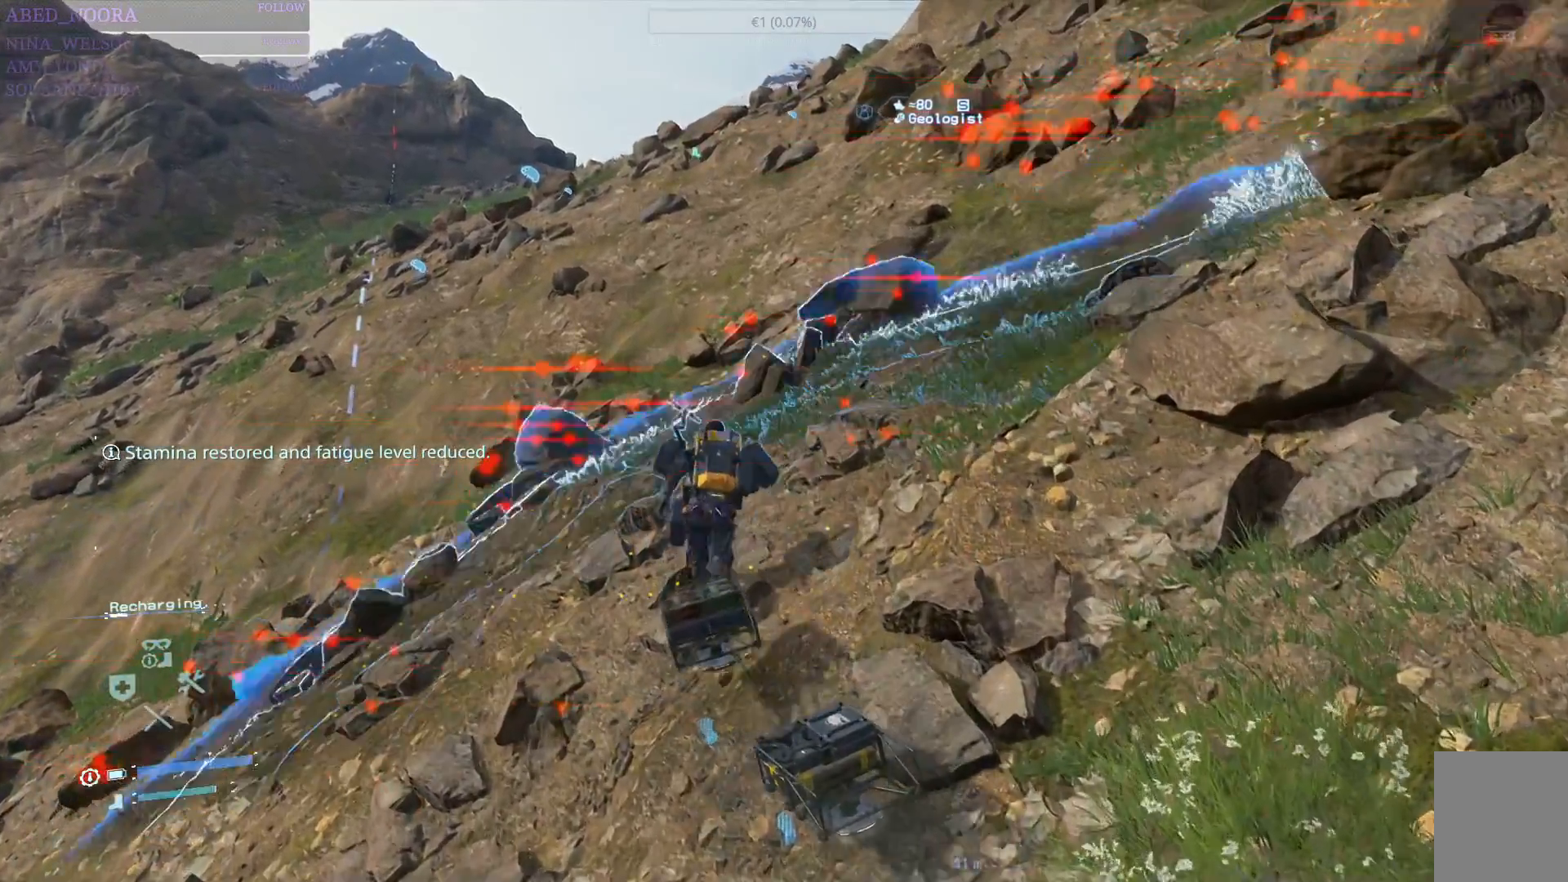
{"buttons": [], "left_stick": "up", "right_stick": "center", "events": []}
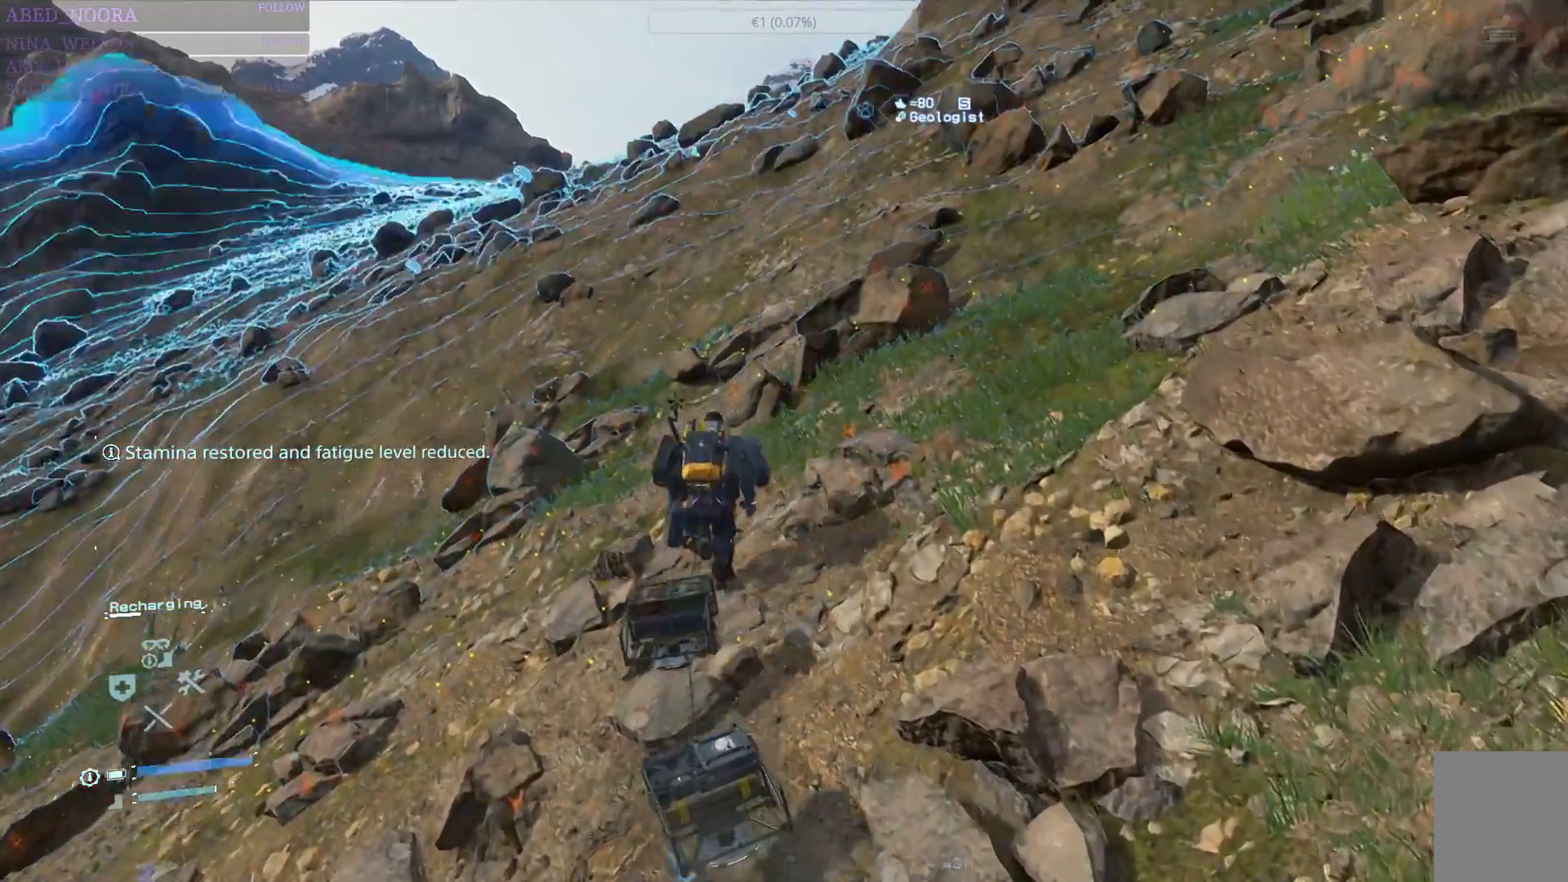
{"buttons": [], "left_stick": "up", "right_stick": "center", "events": []}
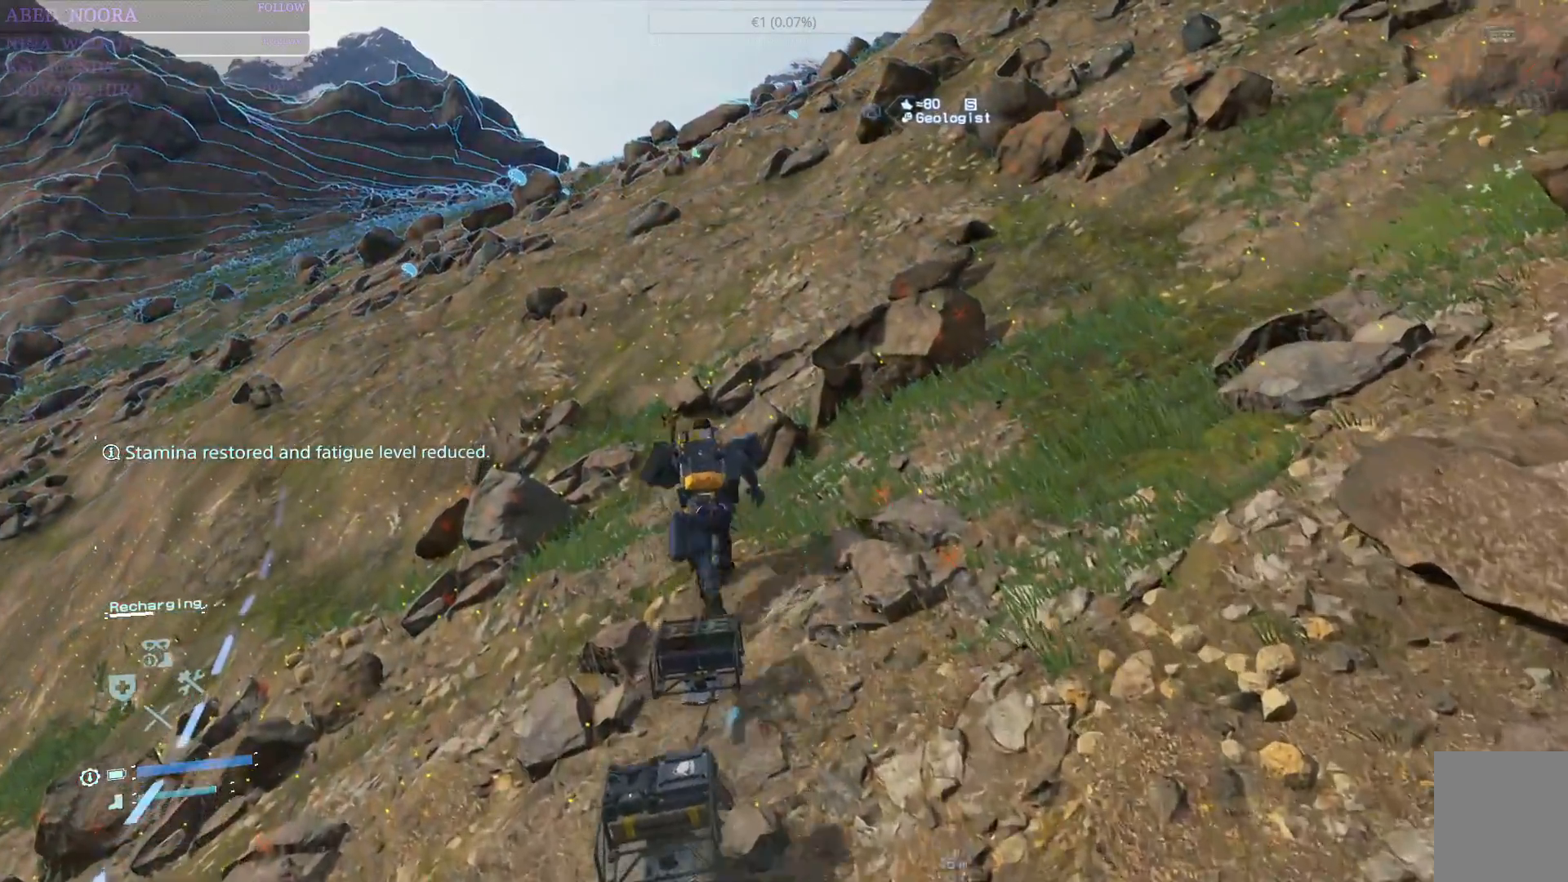
{"buttons": [], "left_stick": "up", "right_stick": "down-left", "events": [[217, "right_stick", "down-left"]]}
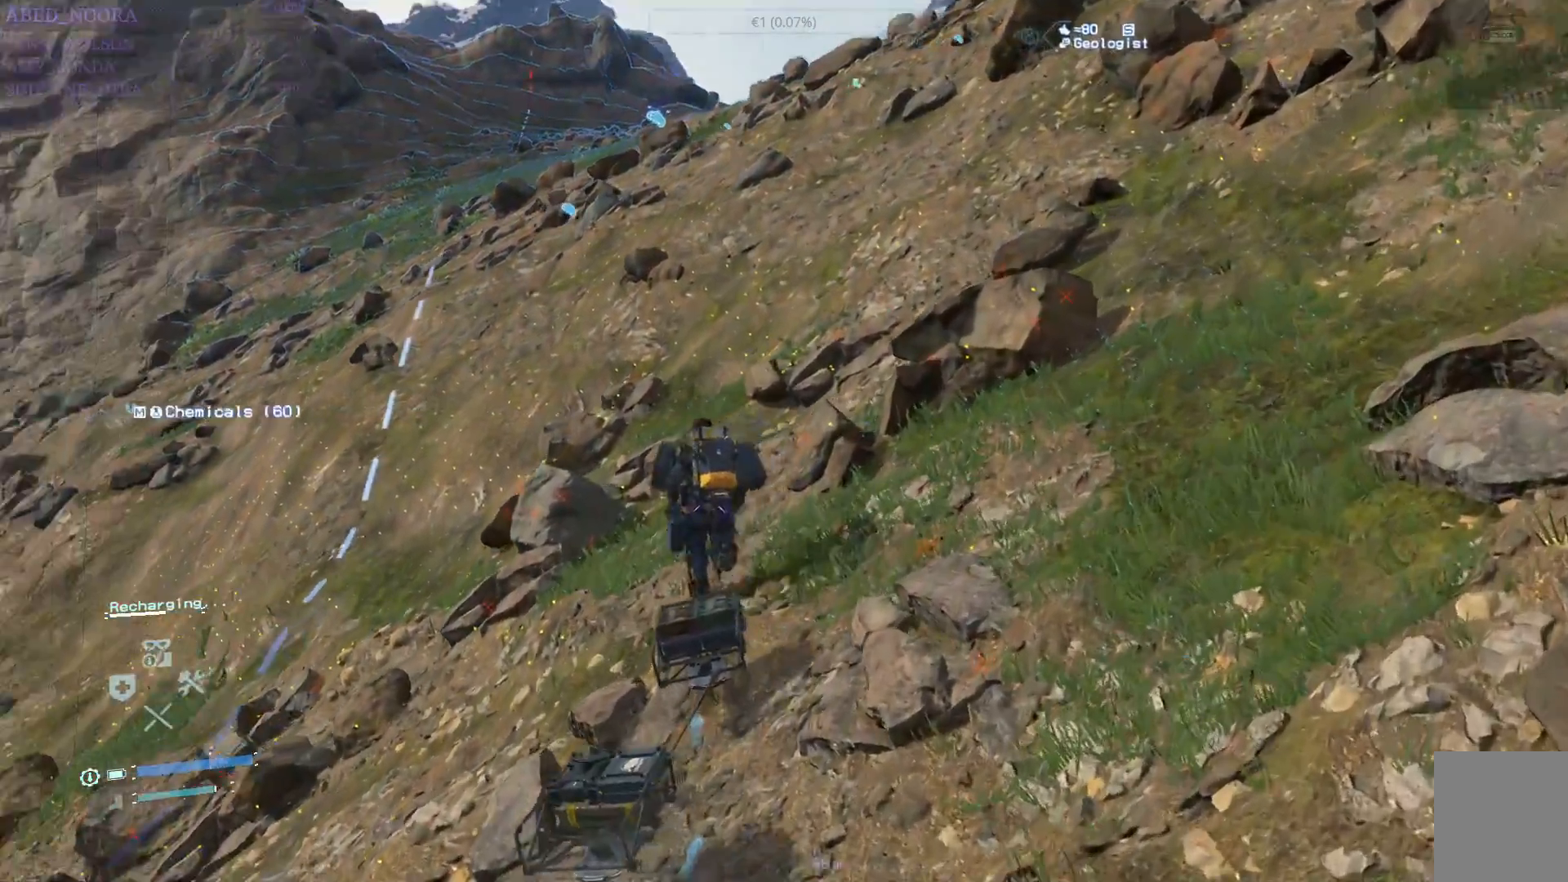
{"buttons": [], "left_stick": "up", "right_stick": "center", "events": [[67, "right_stick", "center"]]}
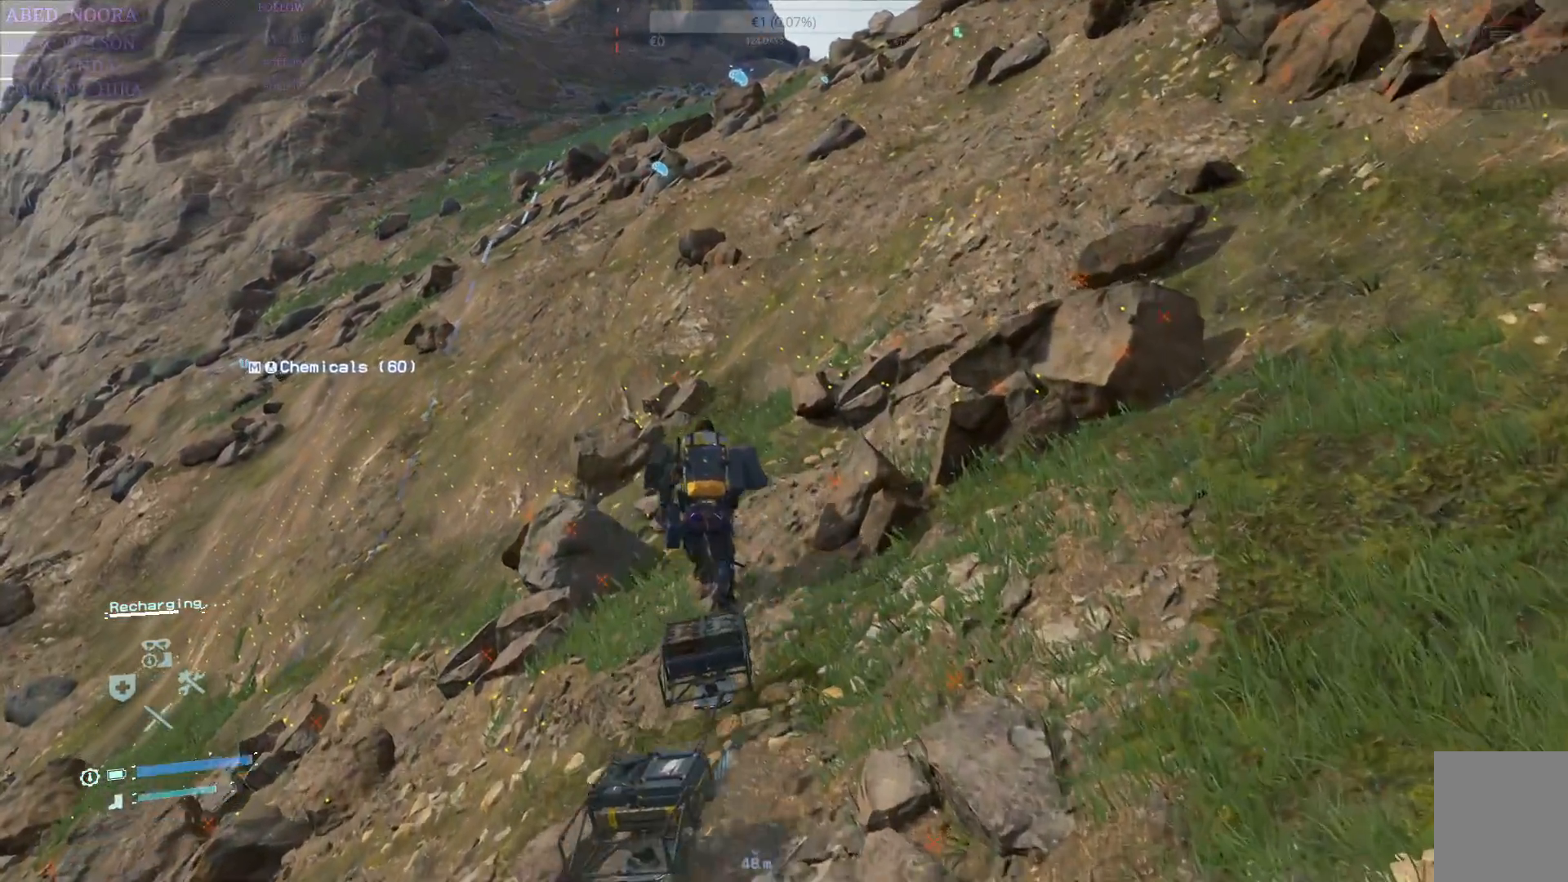
{"buttons": [], "left_stick": "up", "right_stick": "up-right", "events": [[450, "right_stick", "up-right"]]}
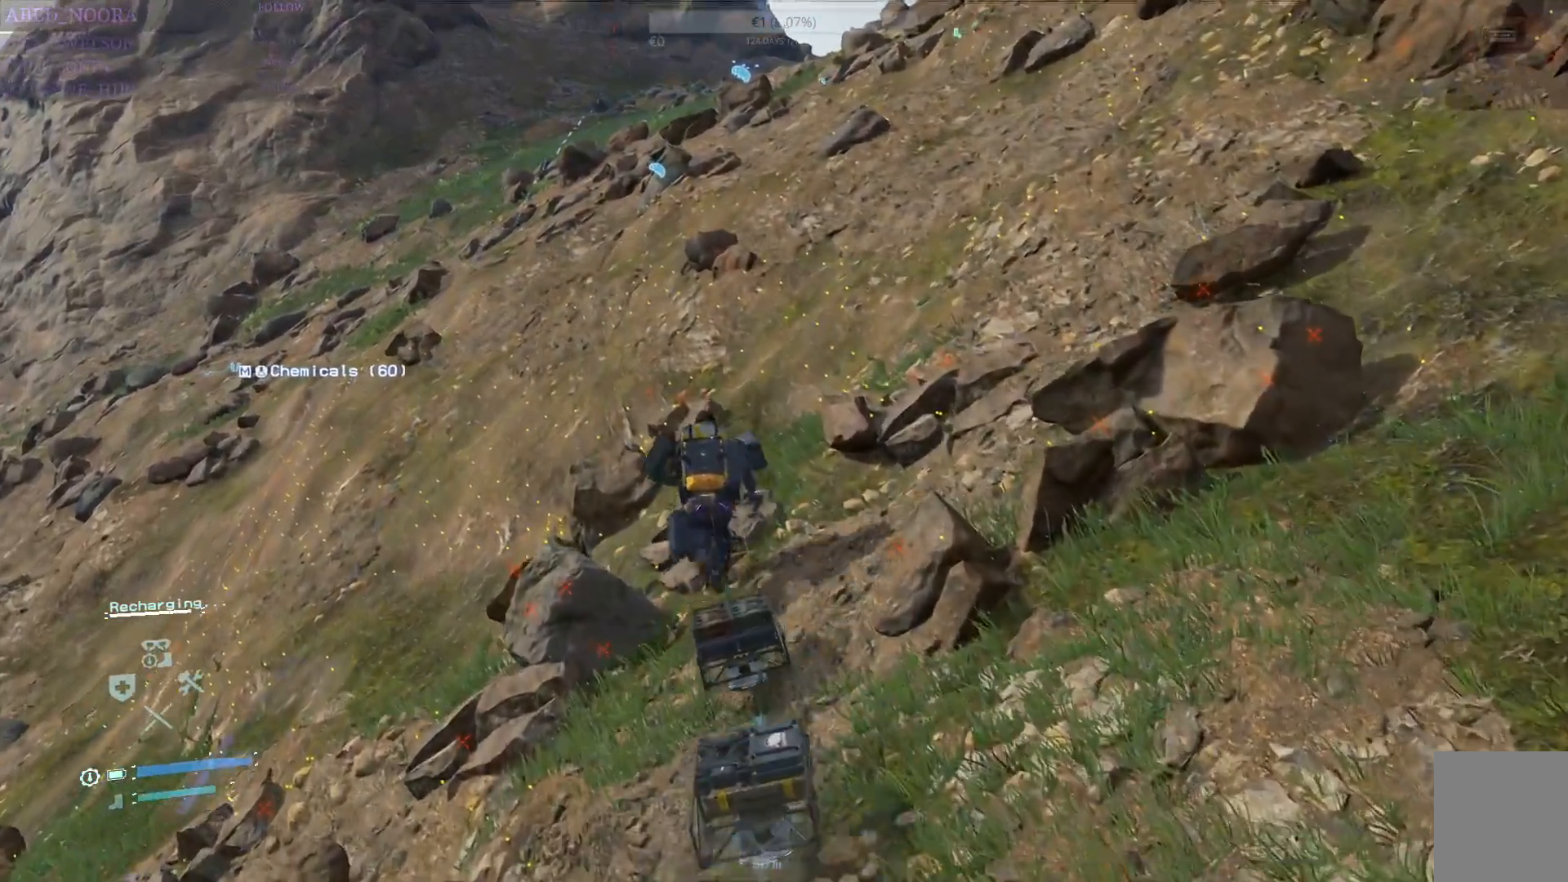
{"buttons": [], "left_stick": "up", "right_stick": "up-right", "events": [[200, "right_stick", "center"], [417, "right_stick", "up-right"]]}
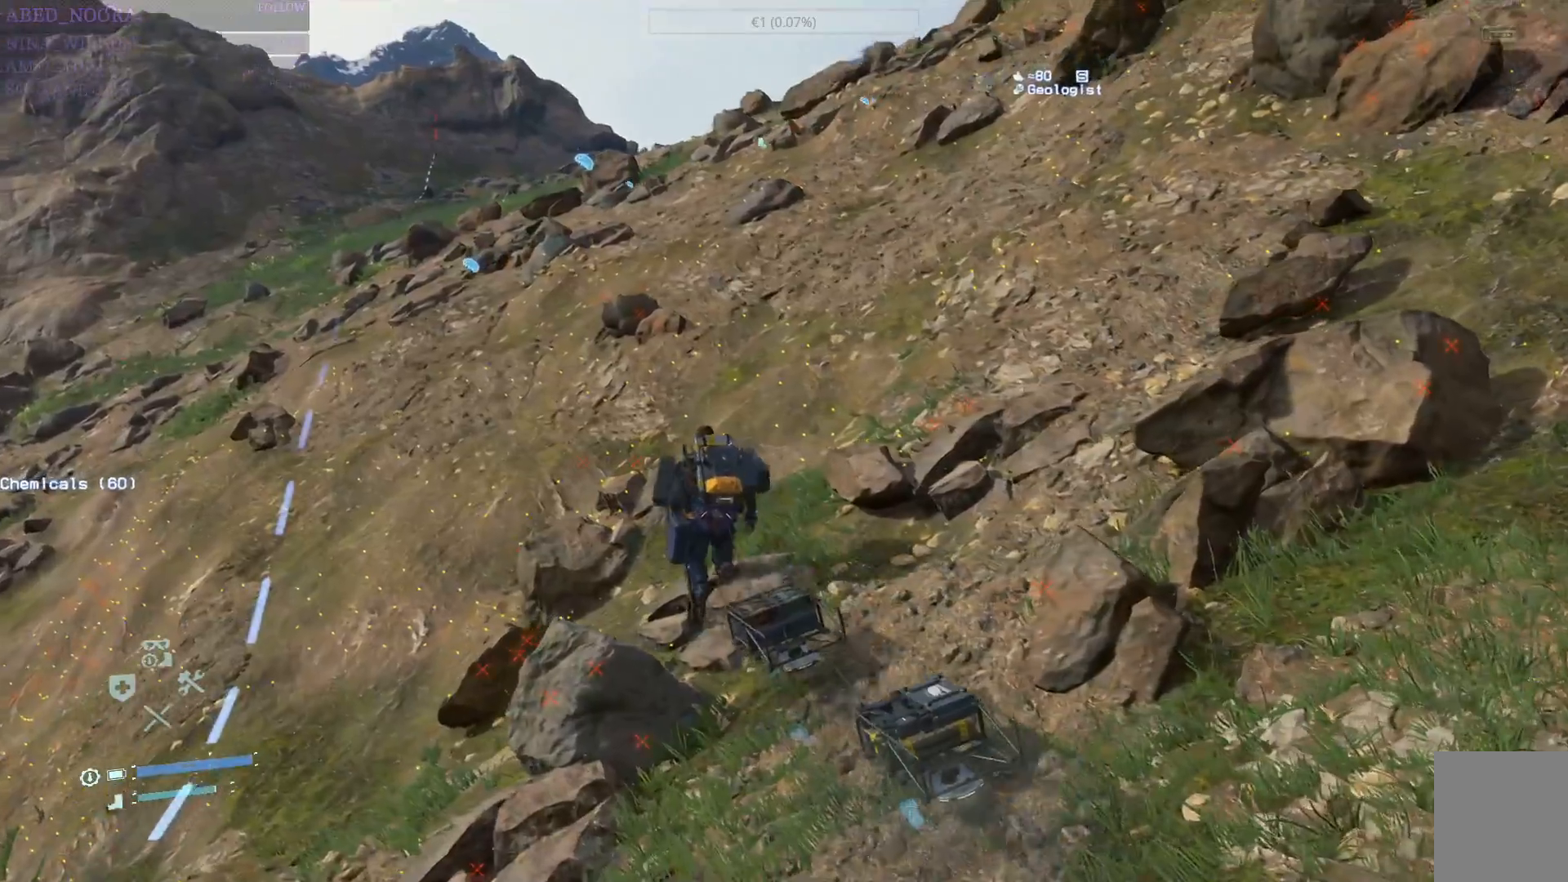
{"buttons": [], "left_stick": "up", "right_stick": "center", "events": [[167, "right_stick", "center"]]}